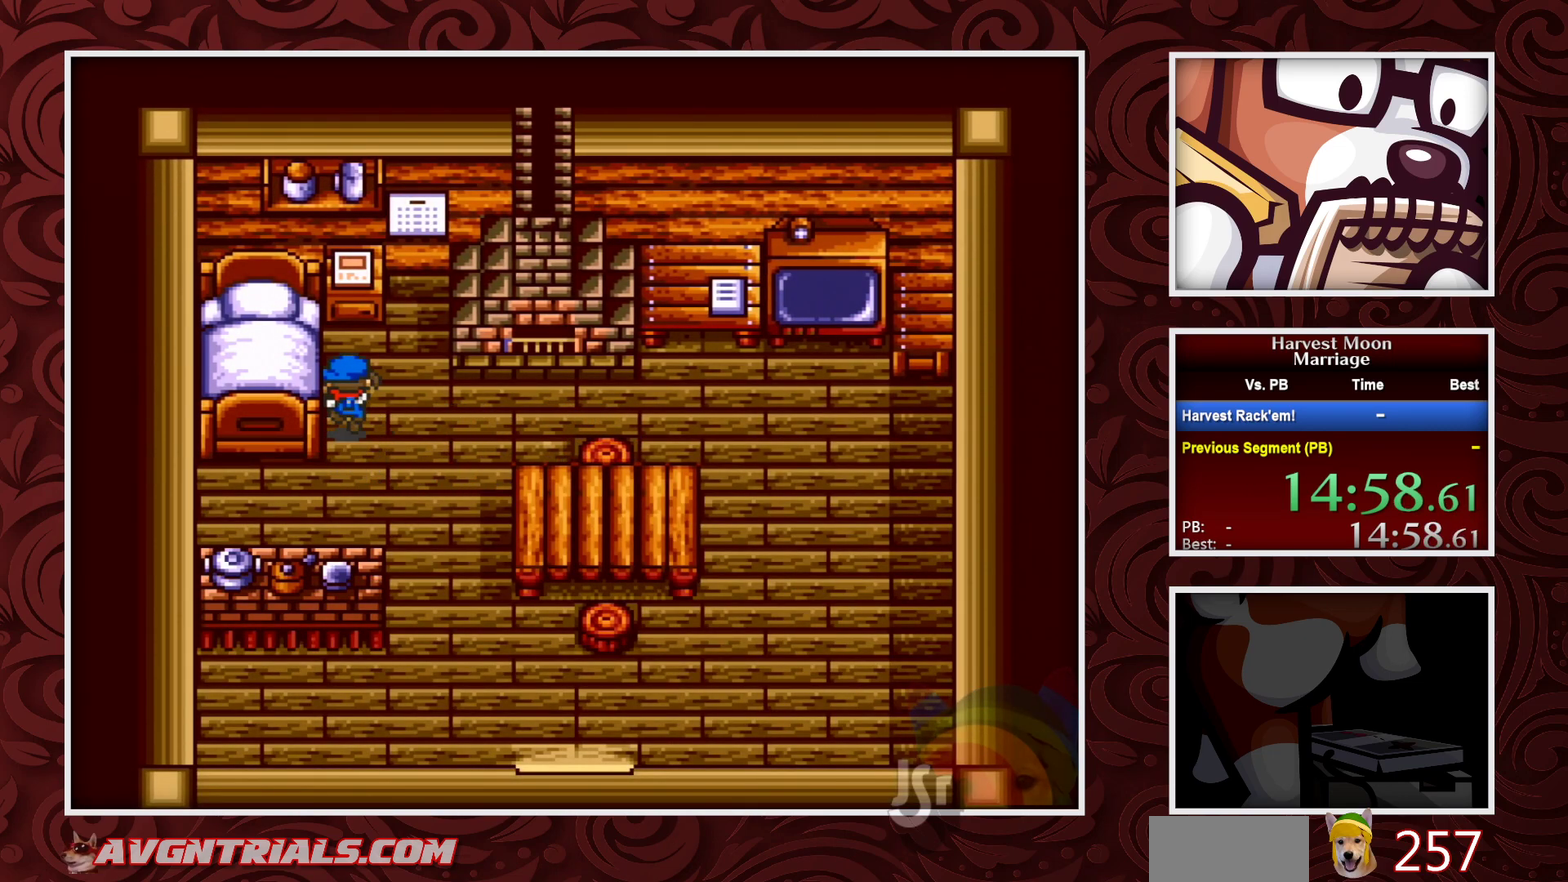
Gameplay with a controller (Nintendo layout); each line is a JSON object with the inputs held at the frame after it. "events" lists button and stick changes between this image and that frame as [ms after this image, input, new state], when the widget could be followed in between. Not read: L3 R3.
{"buttons": ["A"], "events": [[233, "A", "down"], [250, "B", "up"], [250, "DPAD_UP", "up"]]}
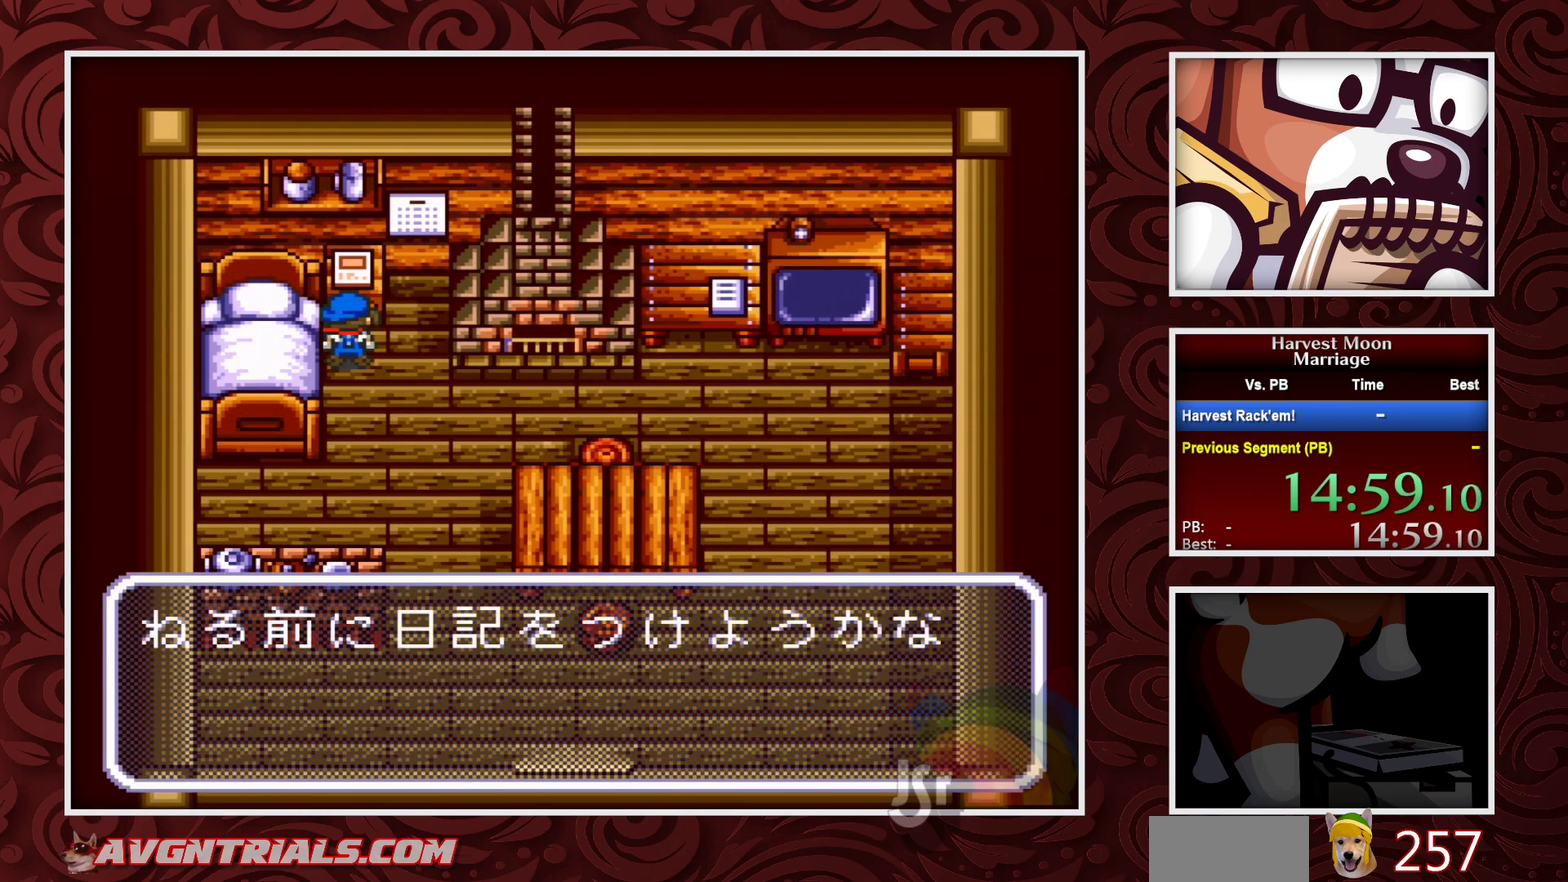
{"buttons": [], "events": [[100, "A", "up"], [183, "A", "down"], [450, "A", "up"]]}
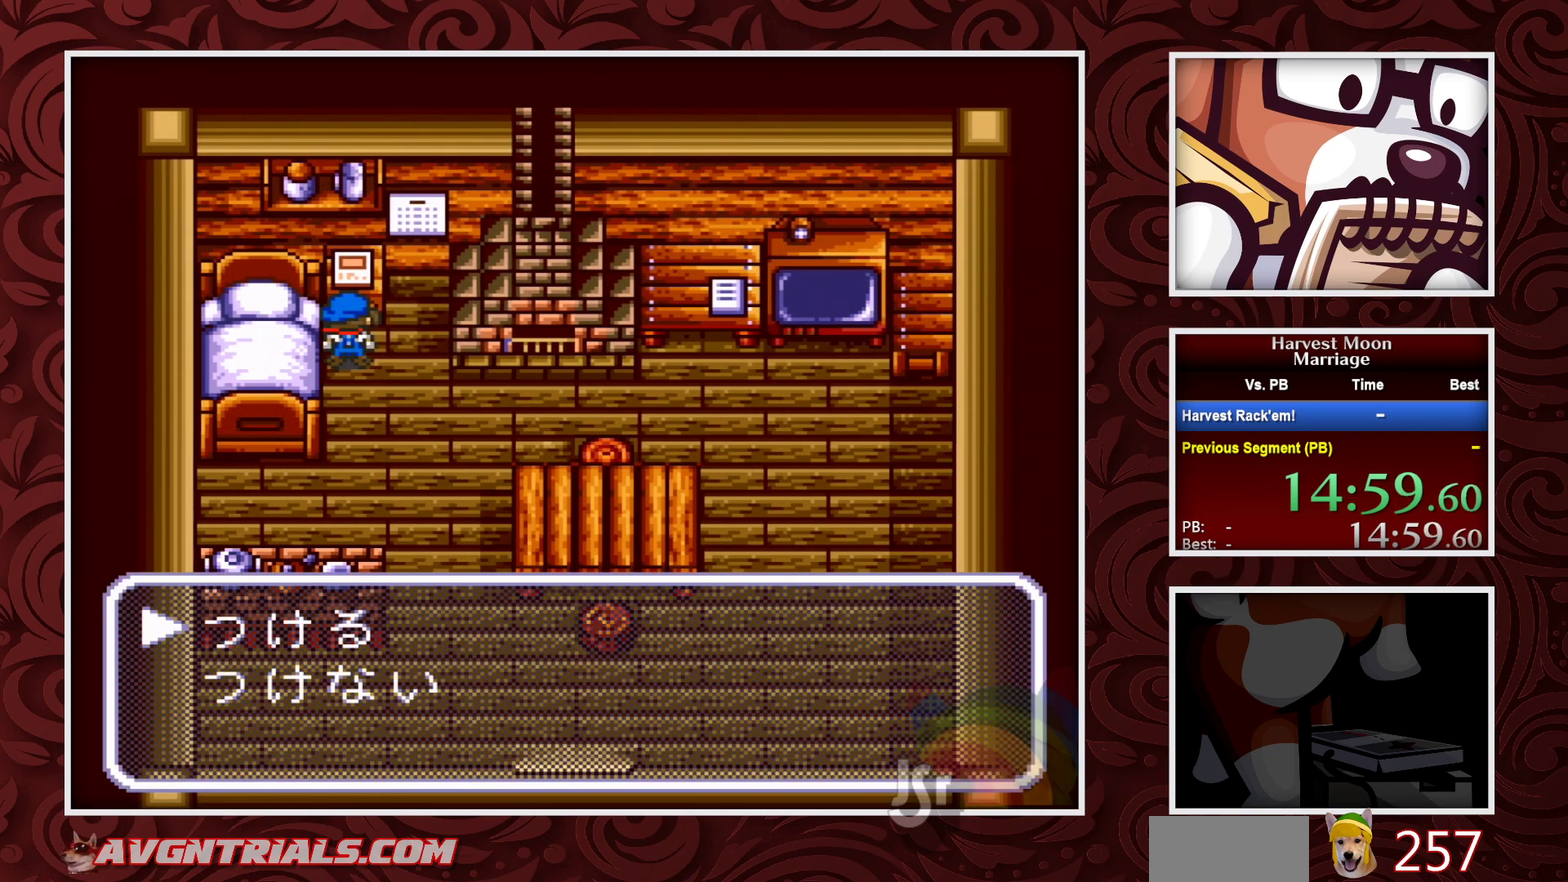
{"buttons": [], "events": [[17, "A", "down"], [383, "A", "up"]]}
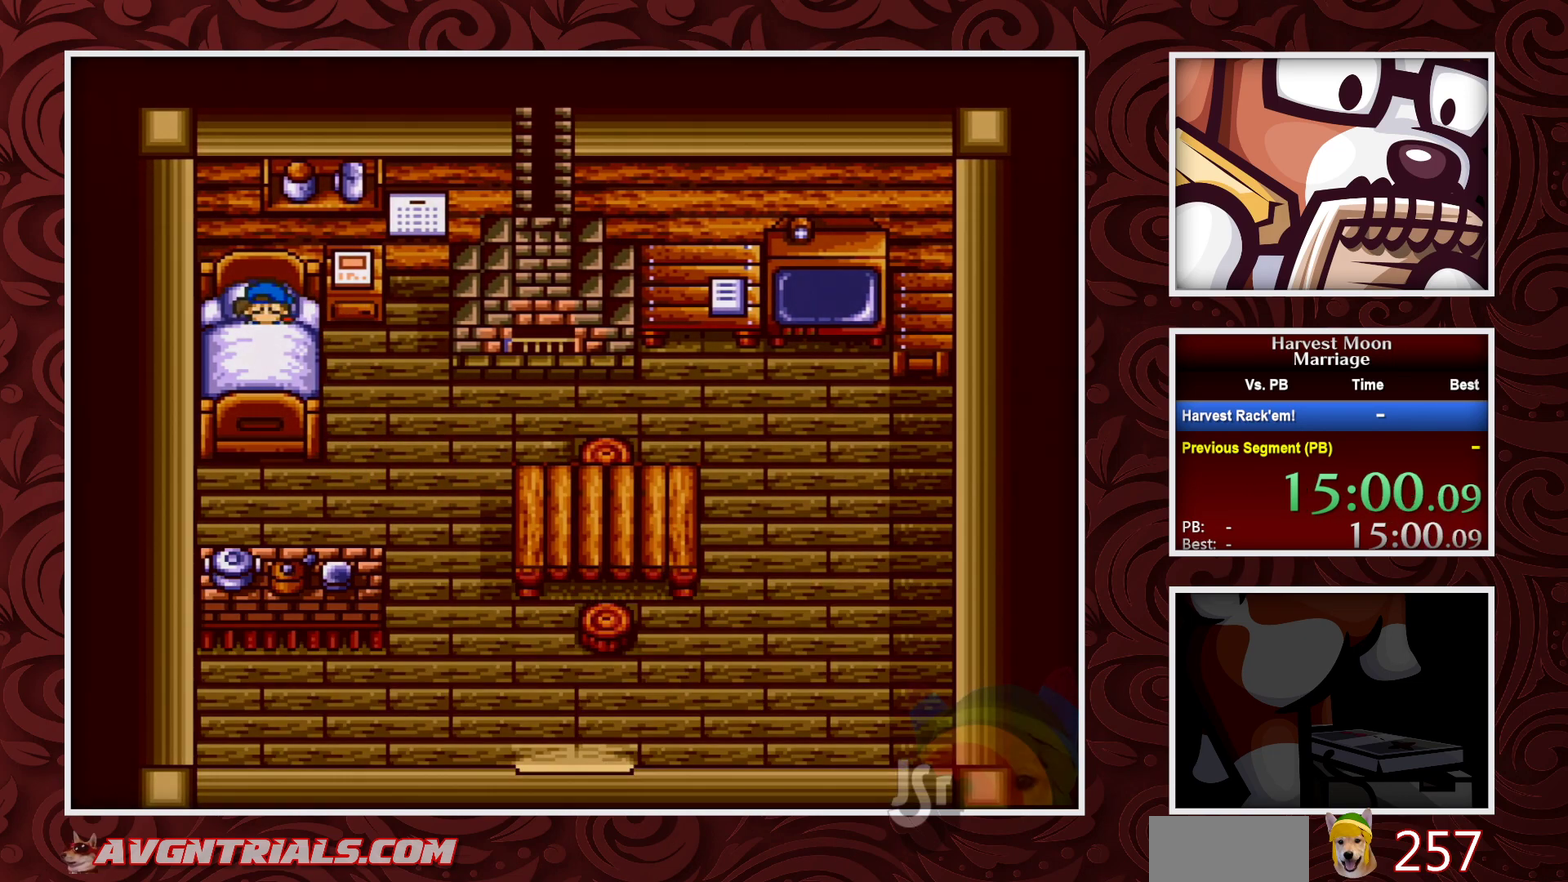
{"buttons": [], "events": []}
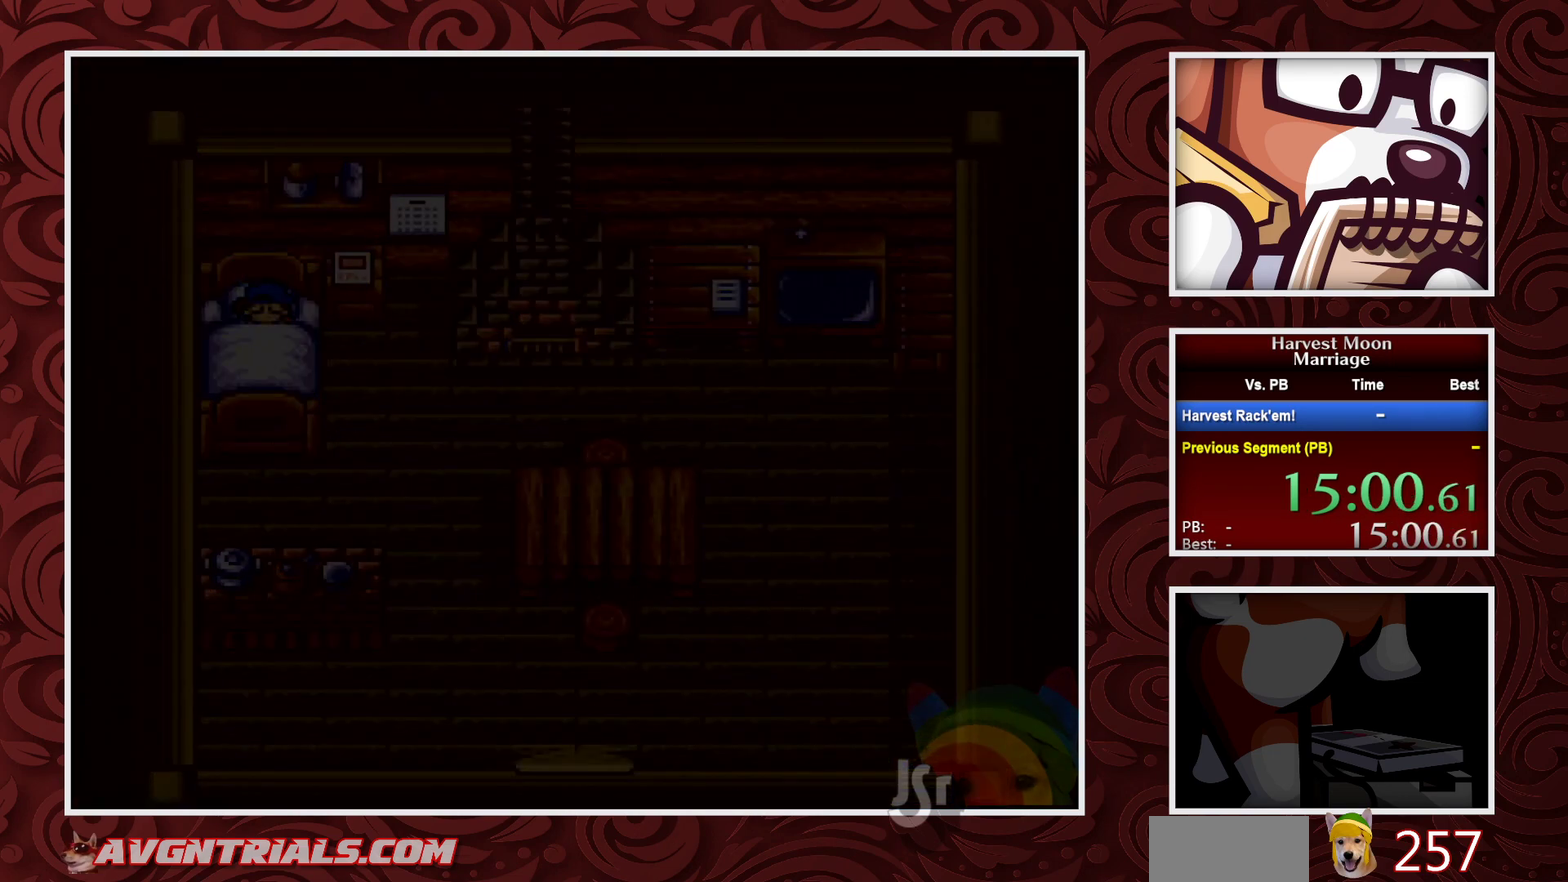
{"buttons": [], "events": []}
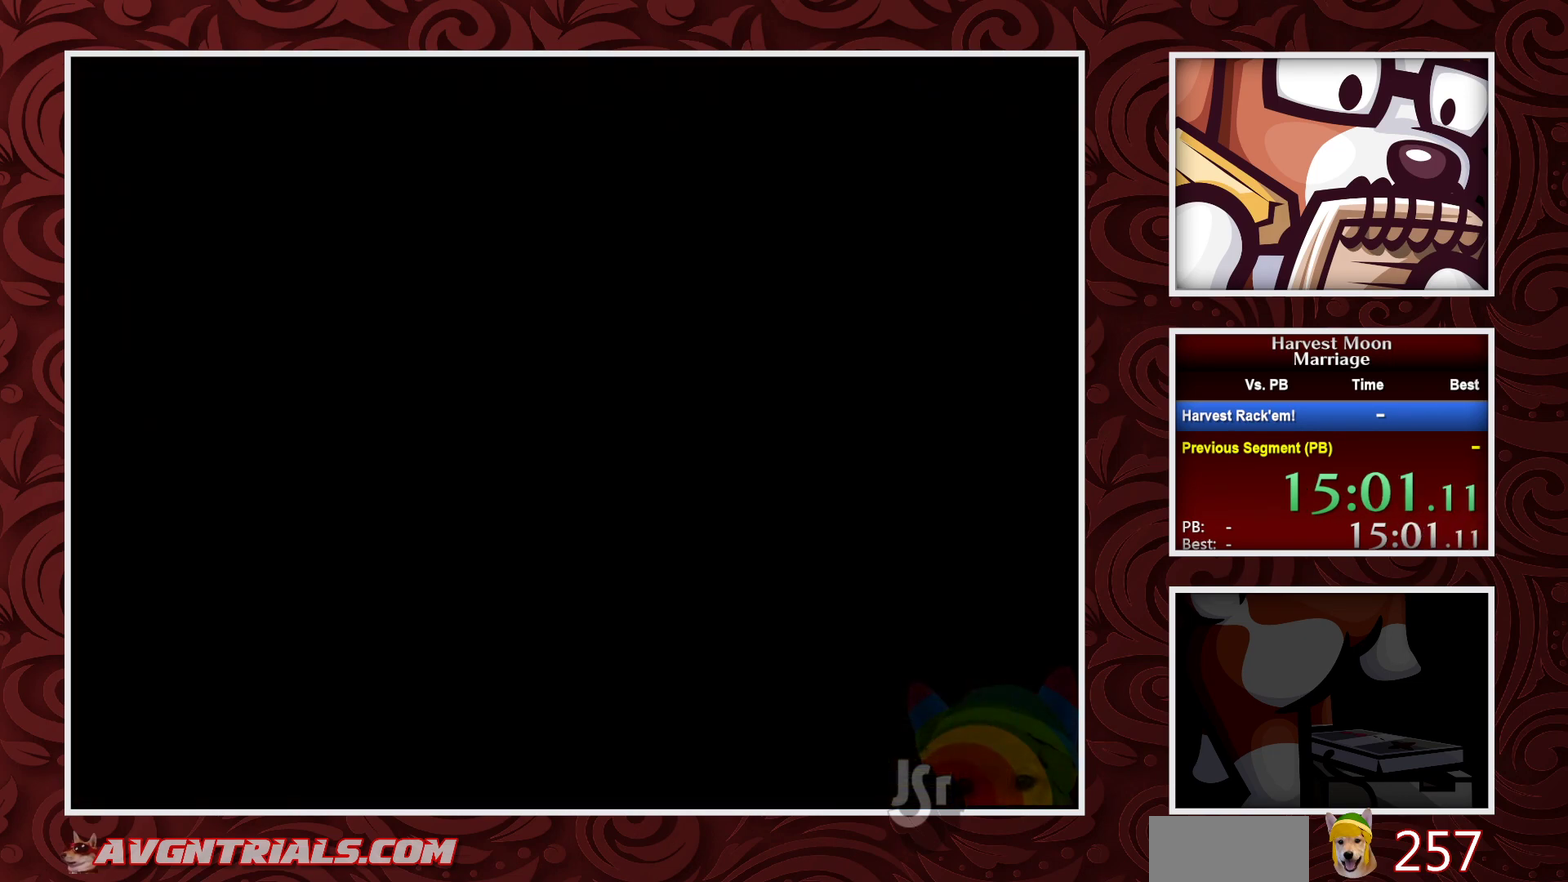
{"buttons": [], "events": []}
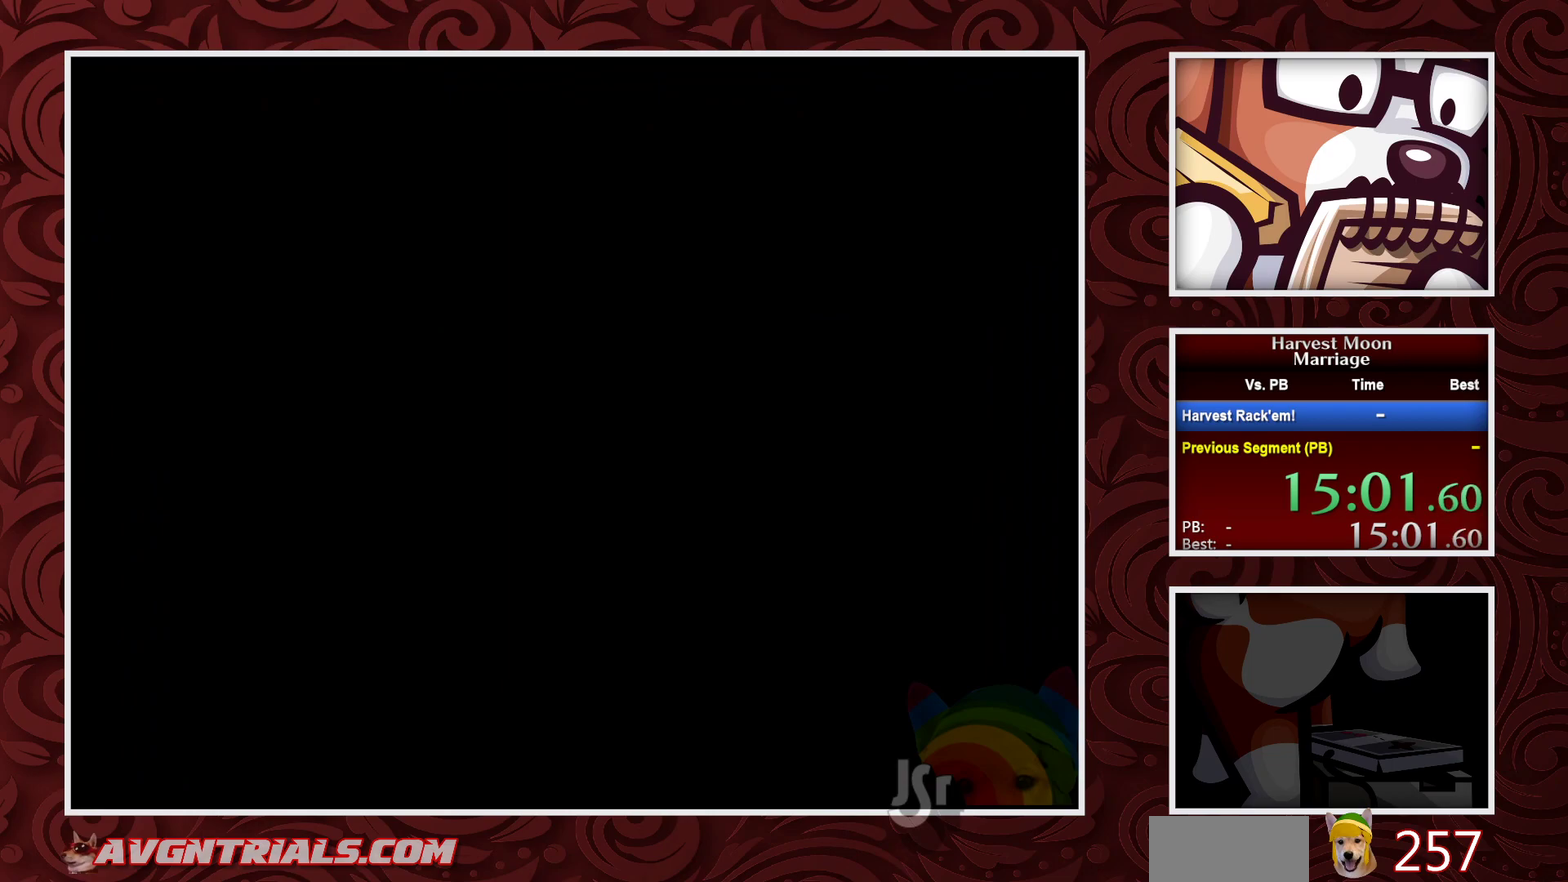
{"buttons": [], "events": []}
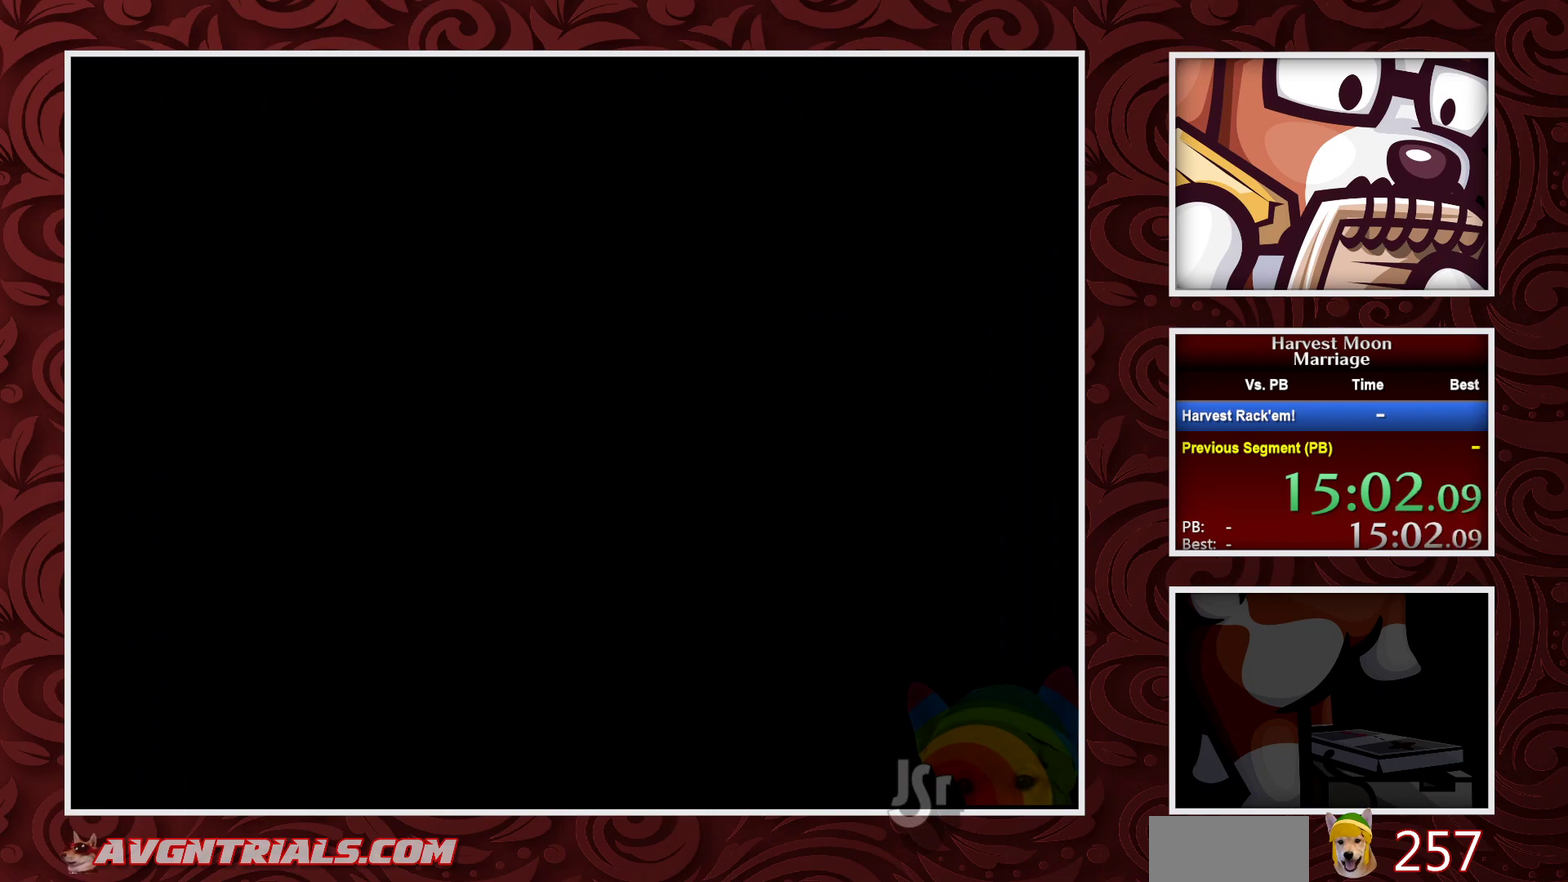
{"buttons": ["B", "DPAD_LEFT"], "events": [[383, "B", "down"], [400, "DPAD_LEFT", "down"]]}
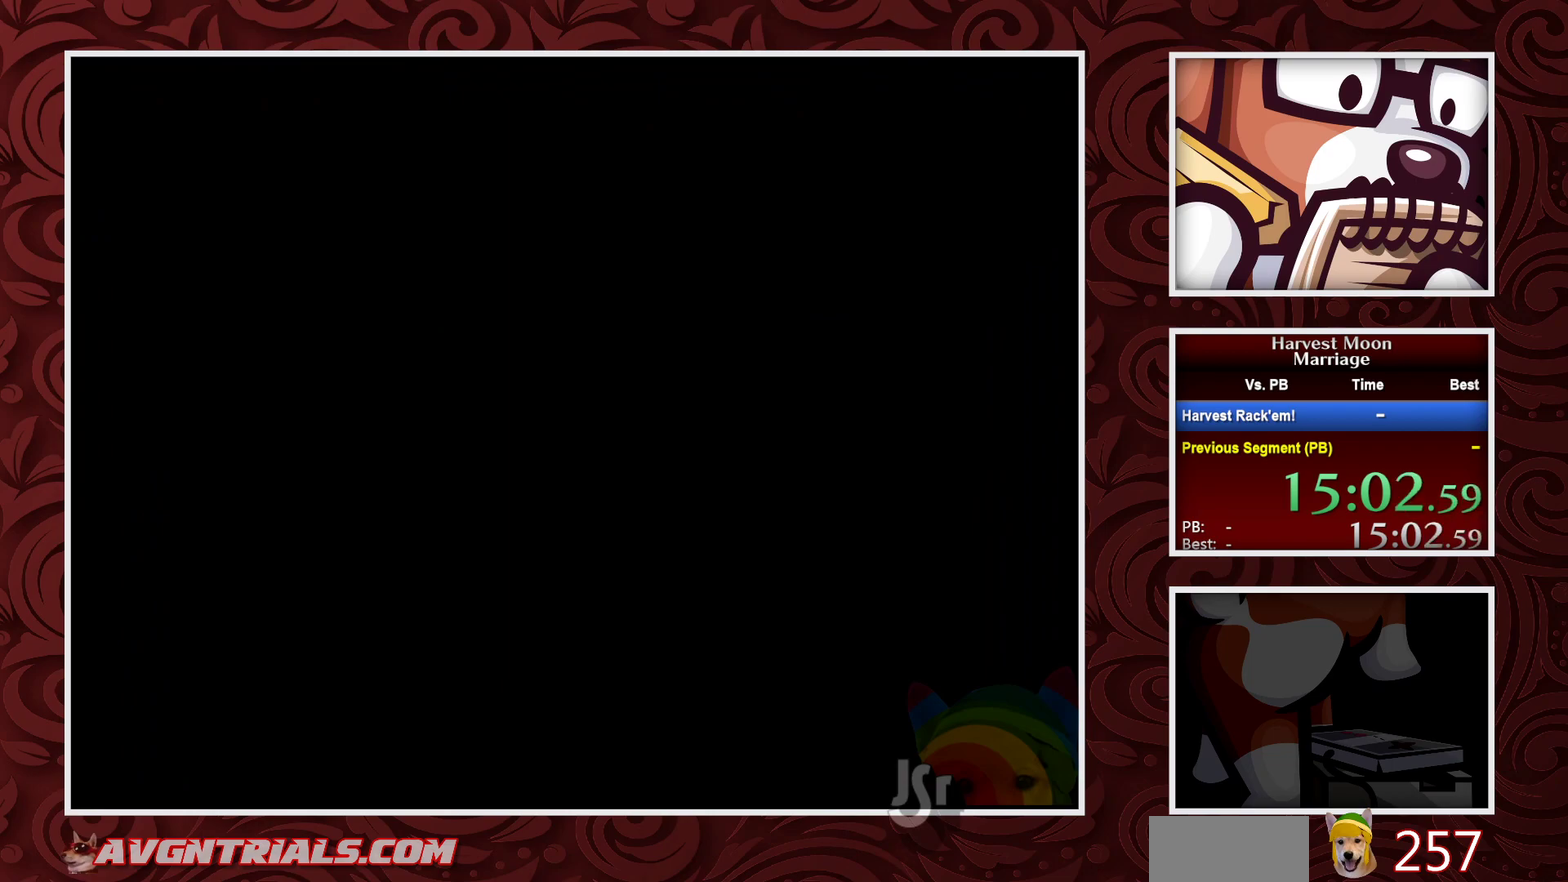
{"buttons": ["B", "DPAD_LEFT"], "events": []}
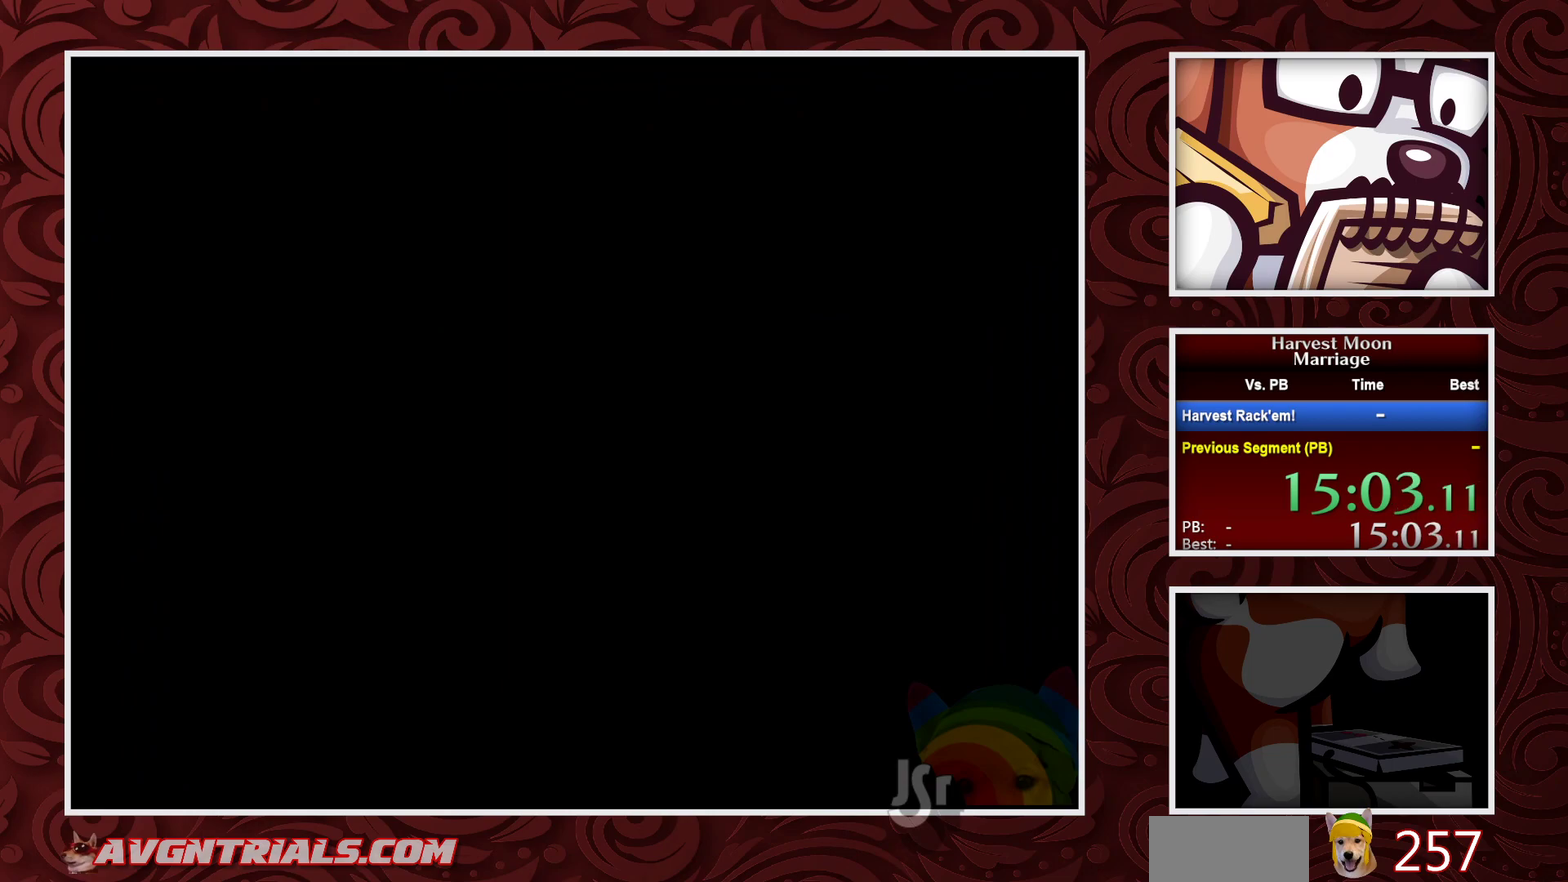
{"buttons": ["B", "DPAD_LEFT"], "events": []}
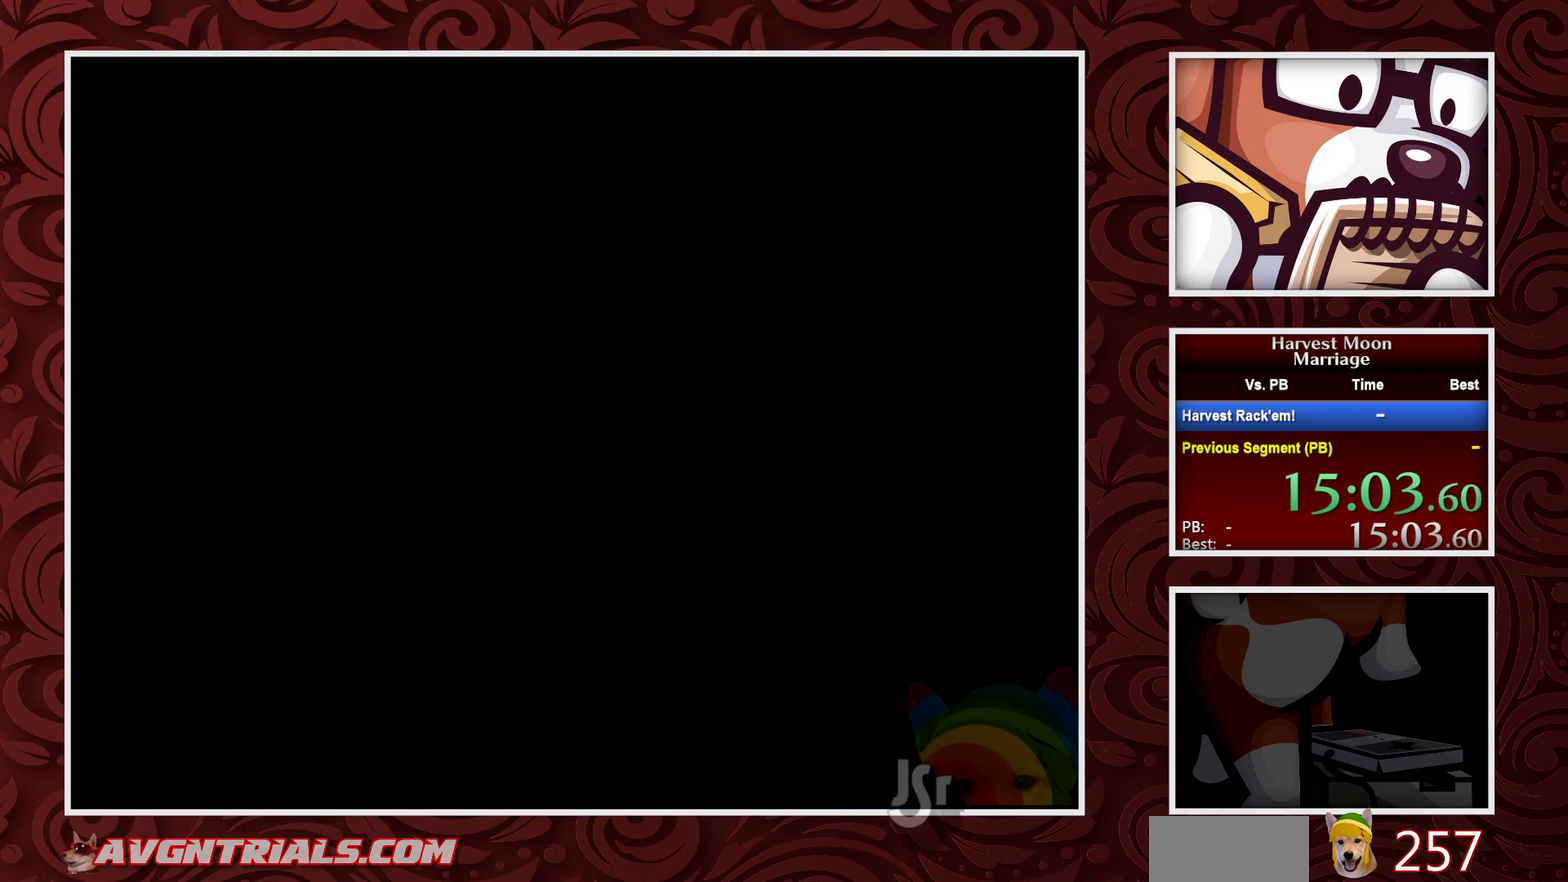
{"buttons": ["B", "DPAD_LEFT"], "events": []}
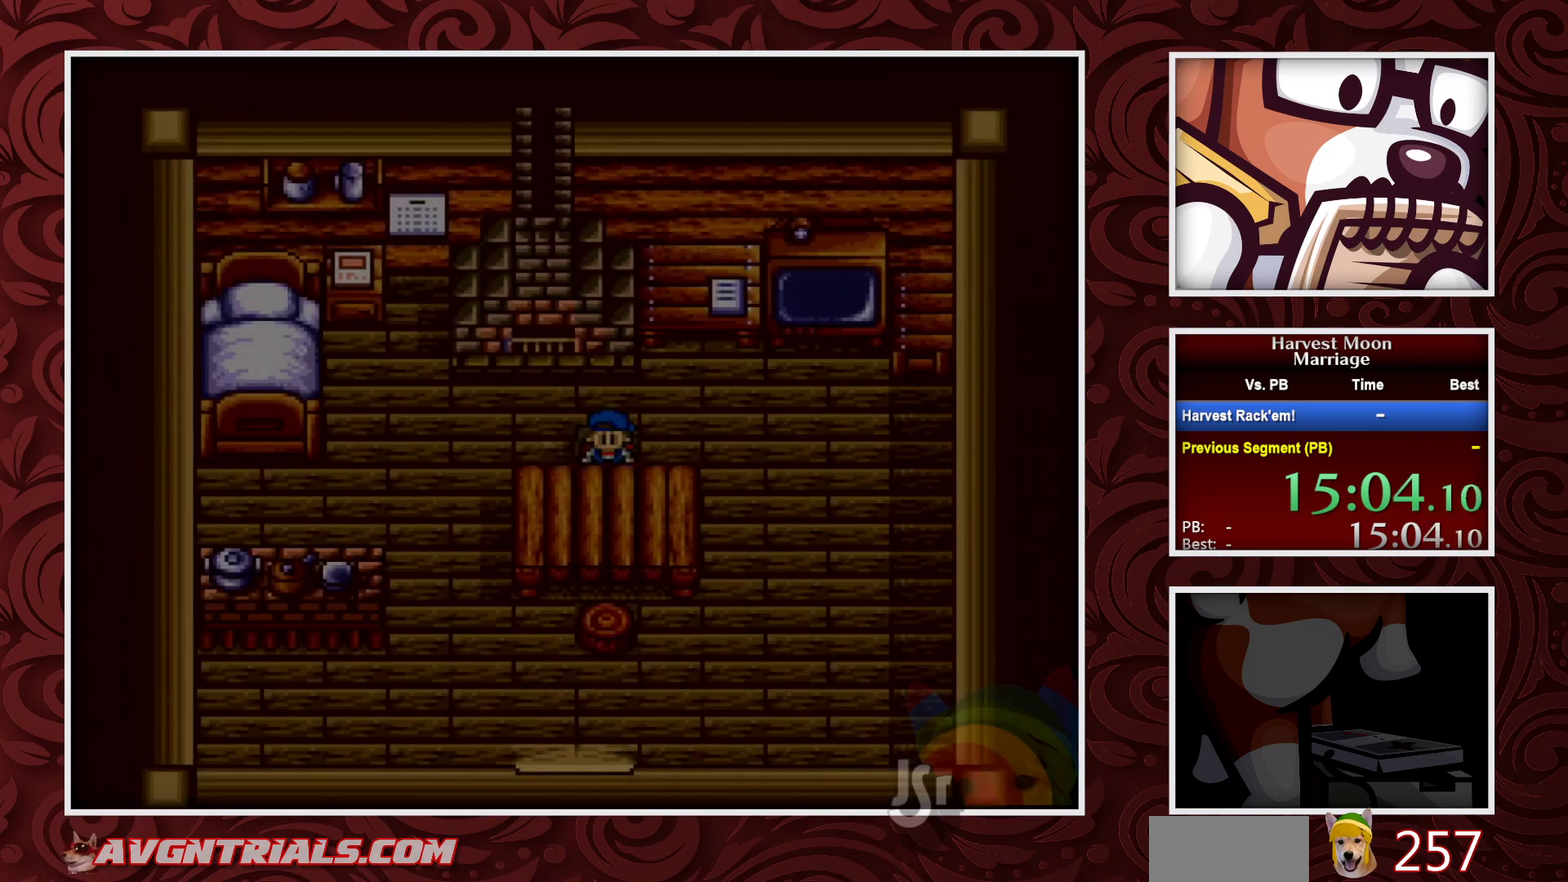
{"buttons": ["B", "DPAD_LEFT"], "events": []}
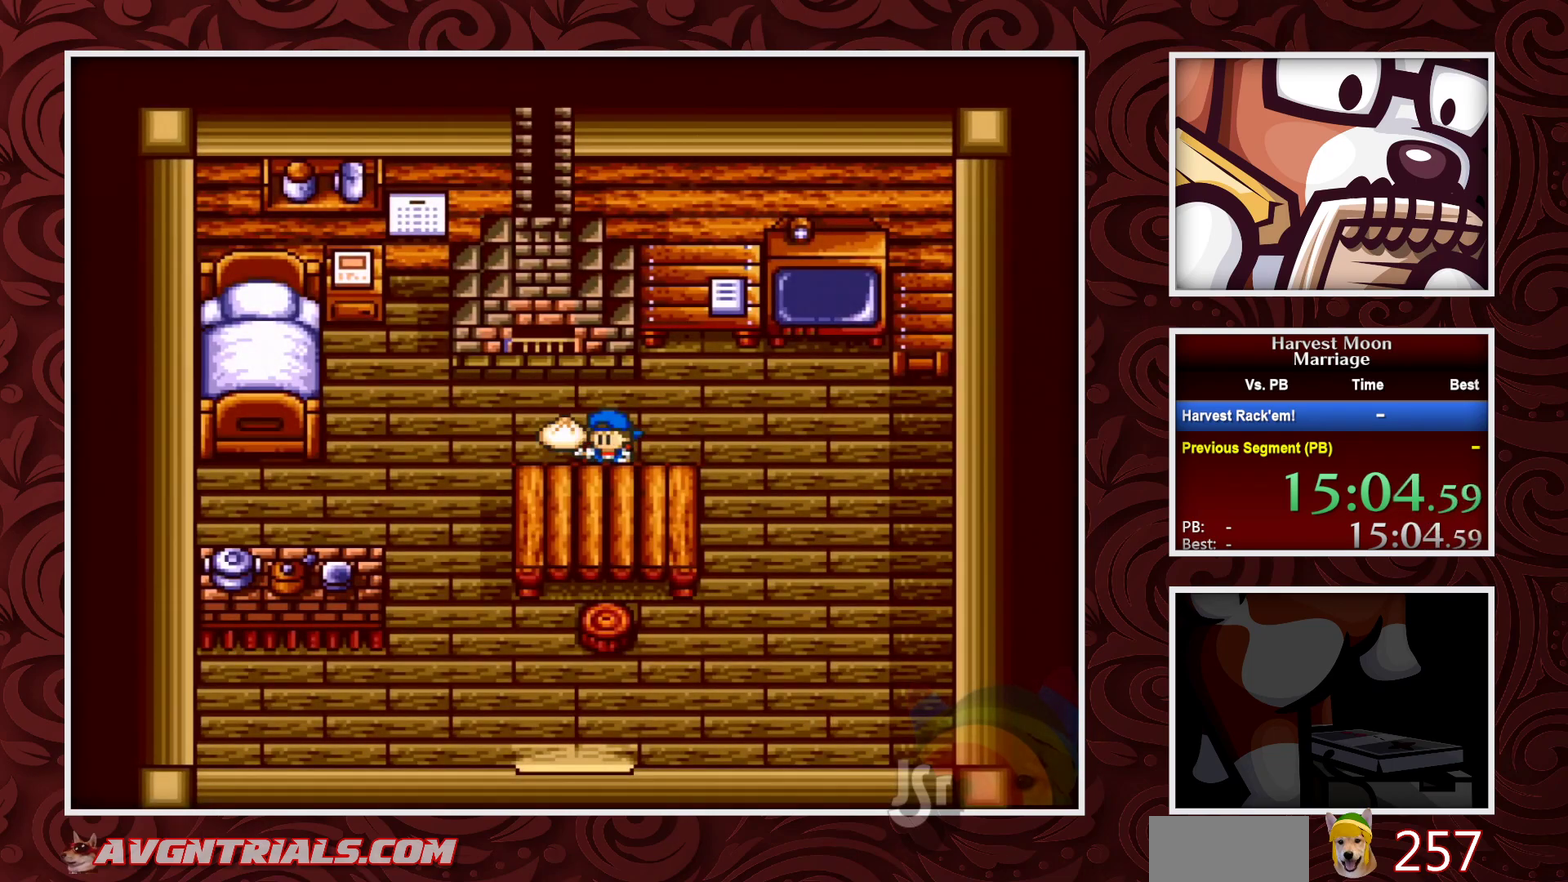
{"buttons": ["B", "DPAD_LEFT"], "events": []}
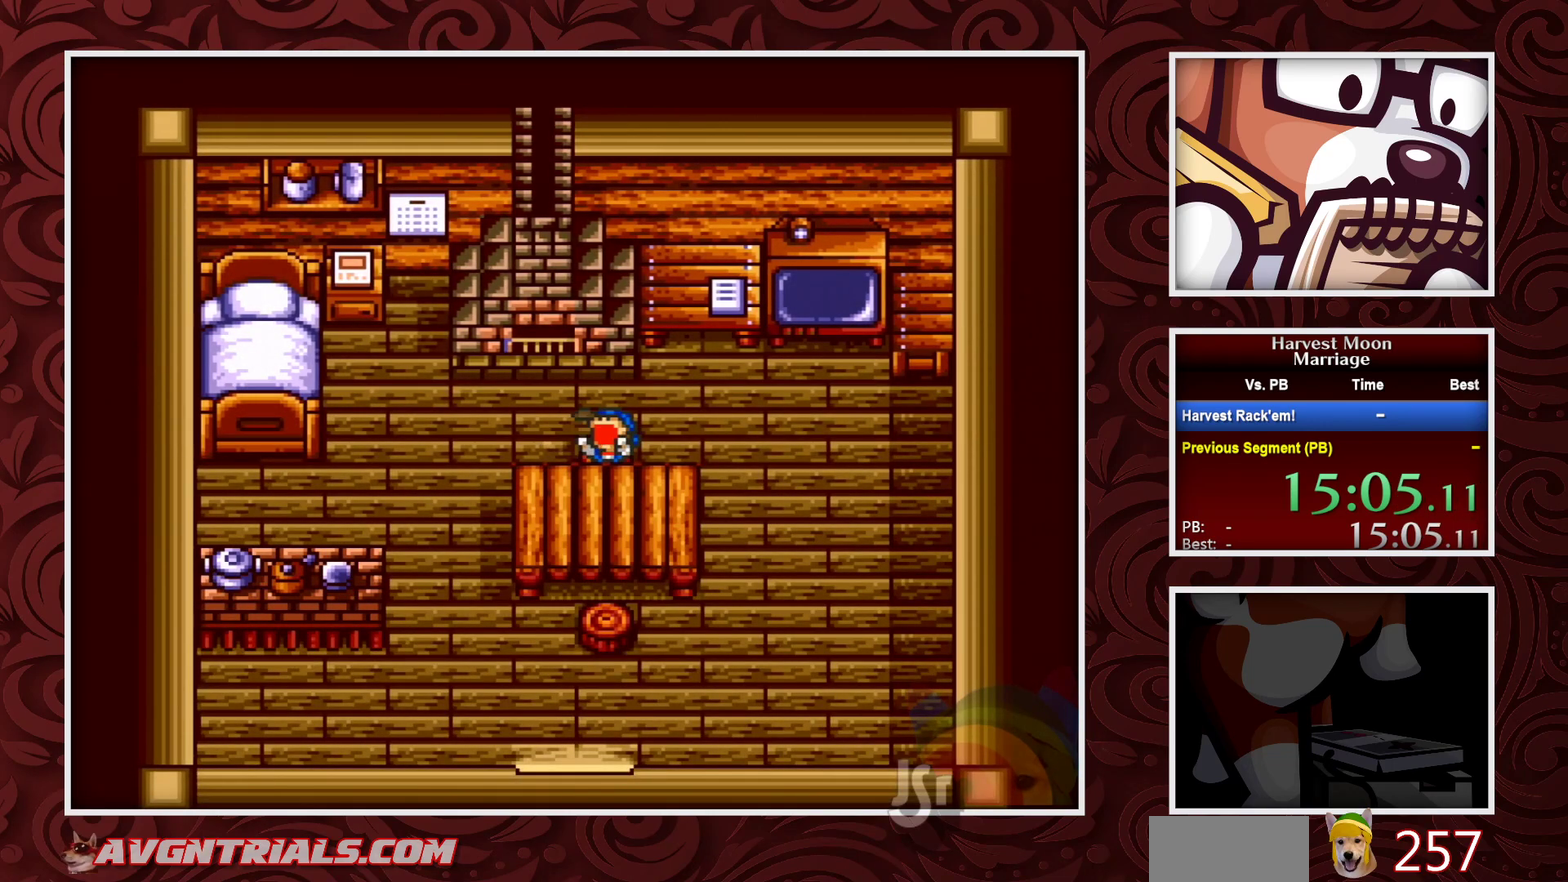
{"buttons": ["B", "DPAD_LEFT"], "events": []}
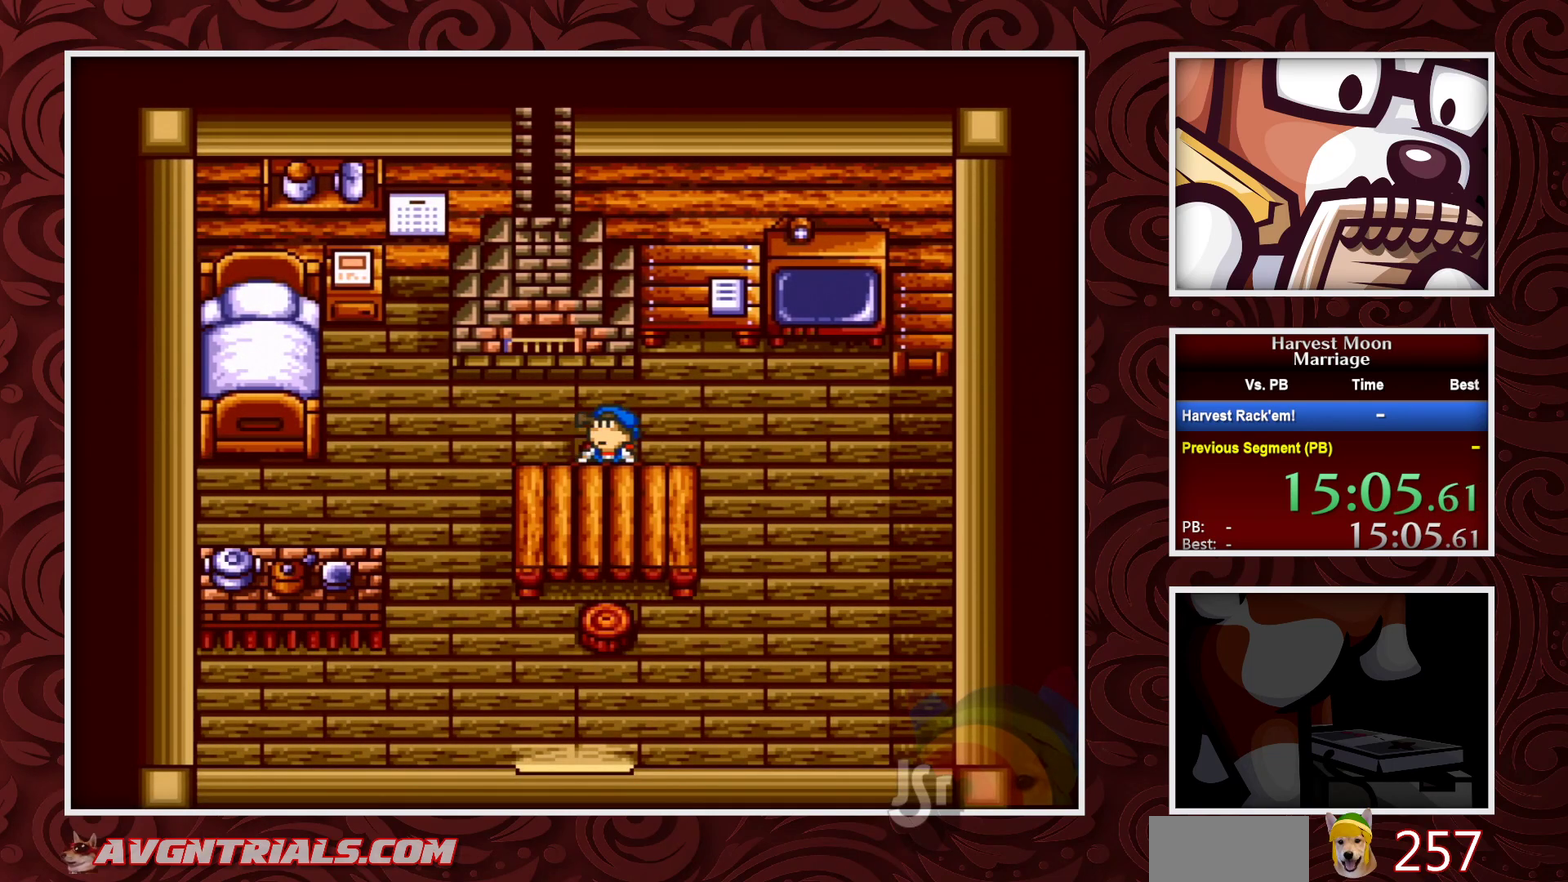
{"buttons": ["B", "DPAD_LEFT"], "events": []}
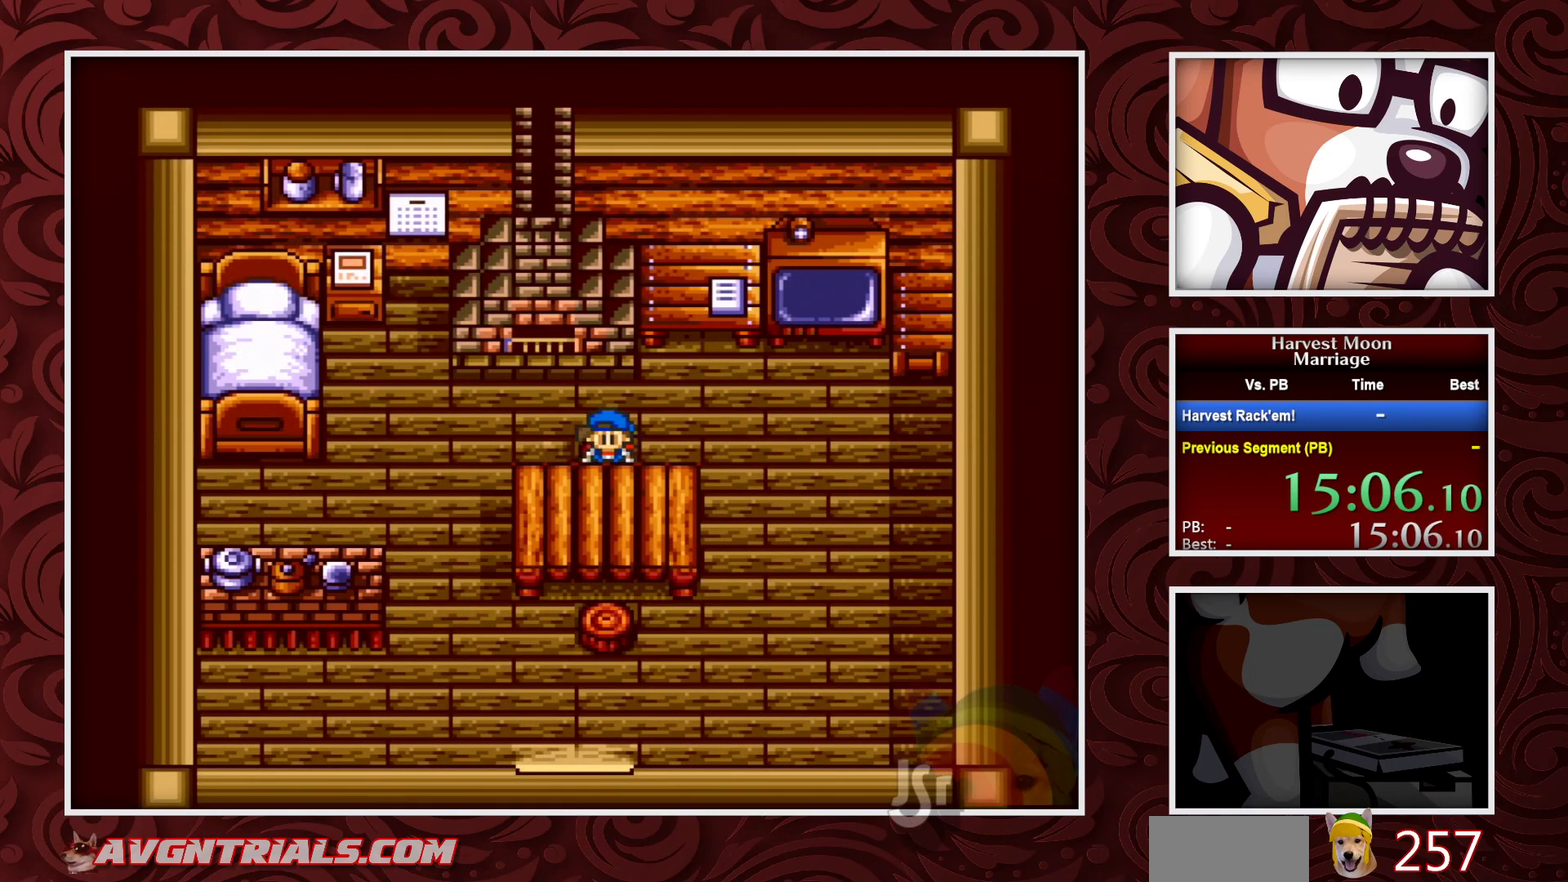
{"buttons": ["B", "DPAD_LEFT"], "events": []}
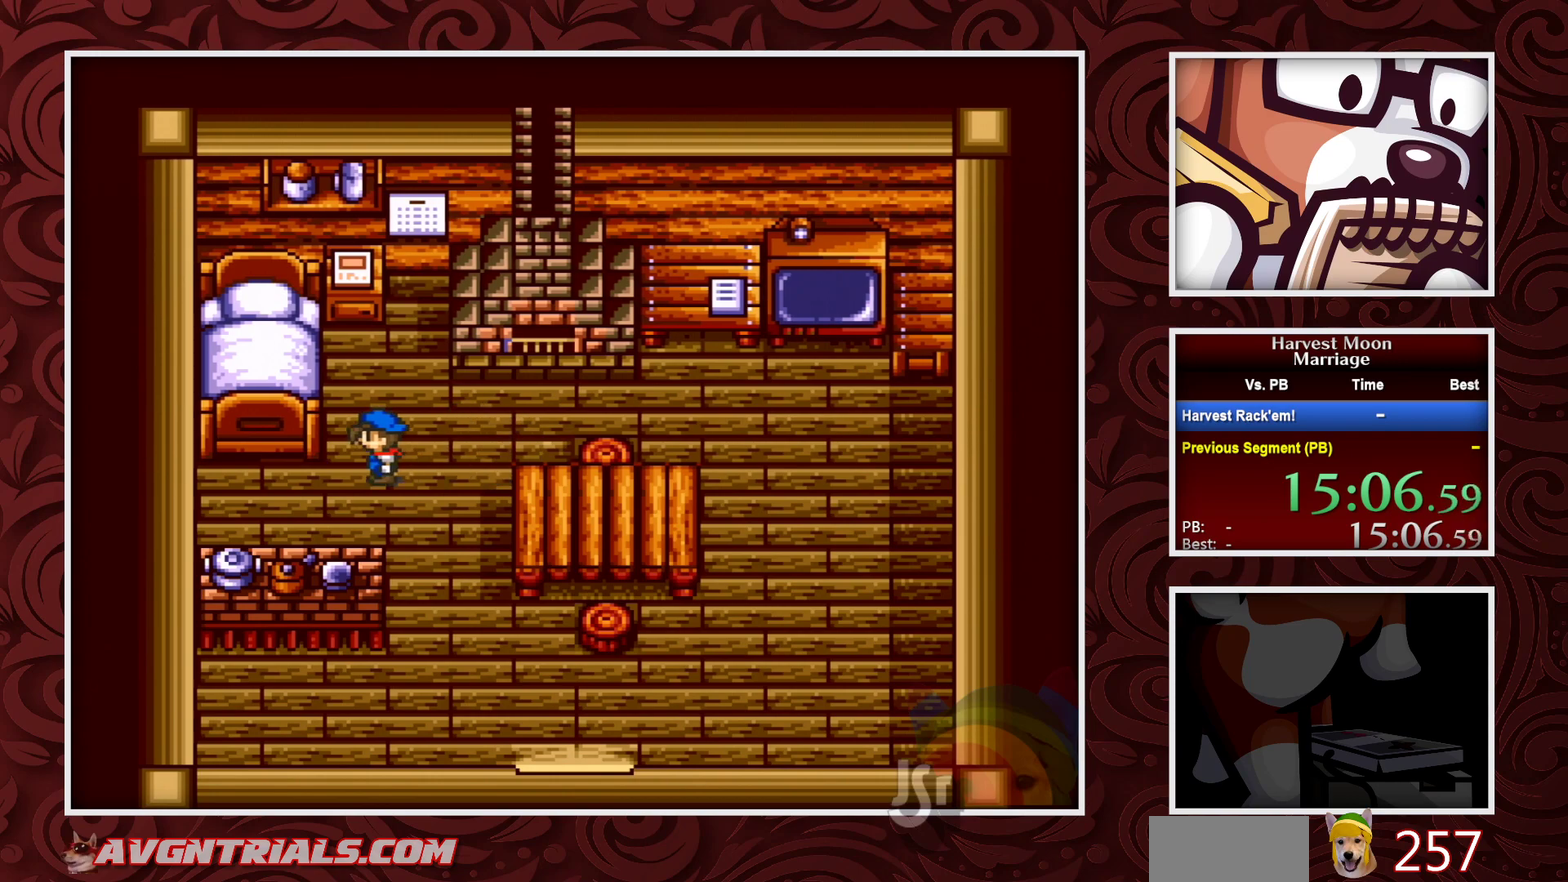
{"buttons": ["A"], "events": [[50, "DPAD_UP", "down"], [133, "DPAD_LEFT", "up"], [367, "A", "down"], [383, "B", "up"], [433, "DPAD_UP", "up"]]}
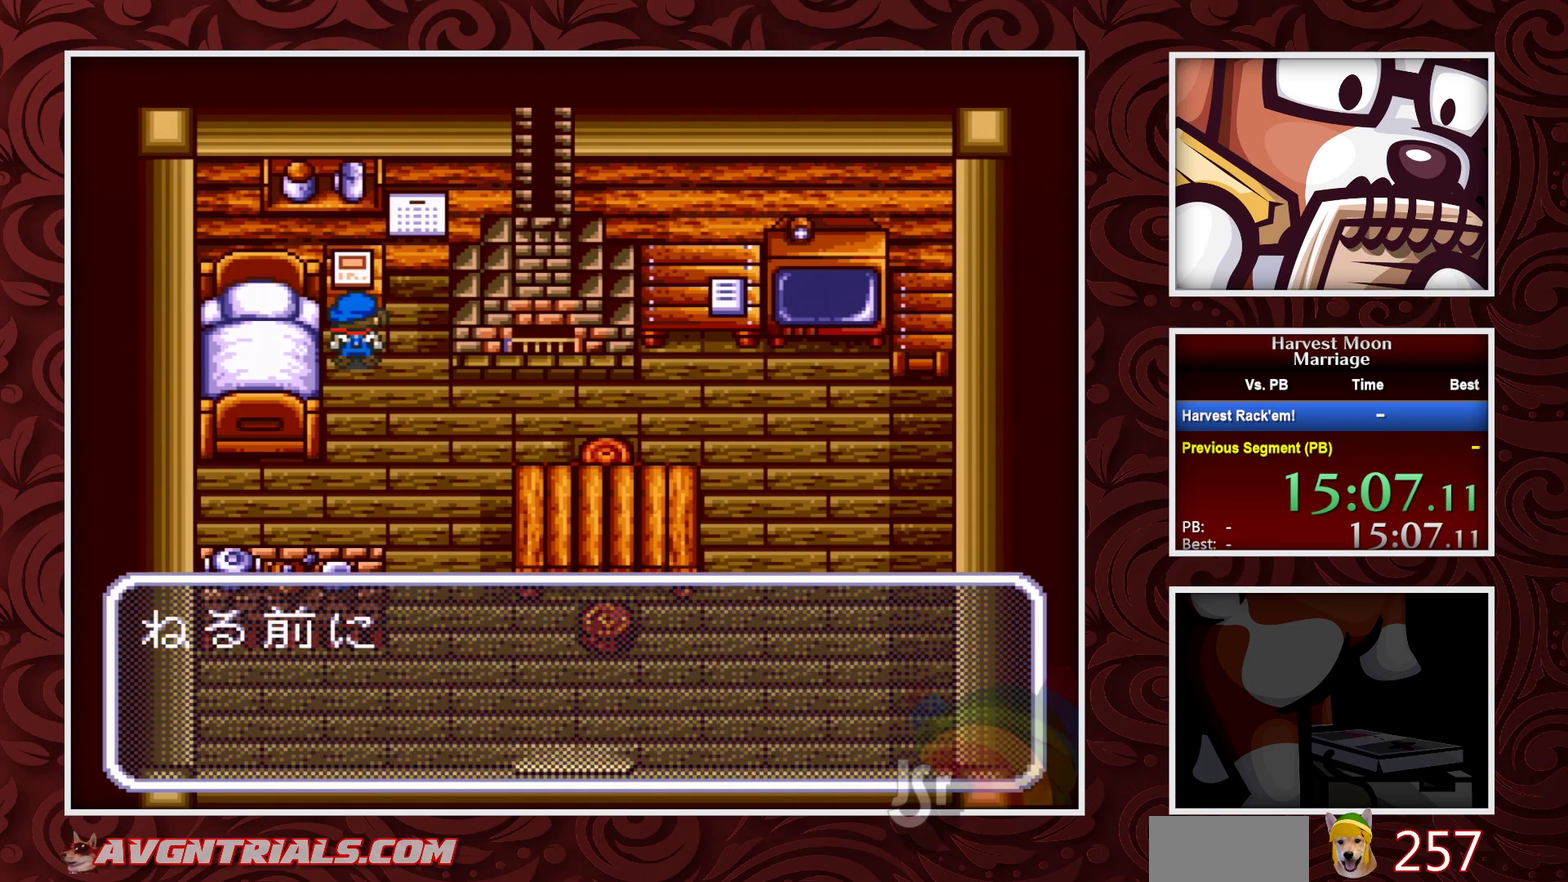
{"buttons": ["A"], "events": [[300, "A", "up"], [350, "A", "down"]]}
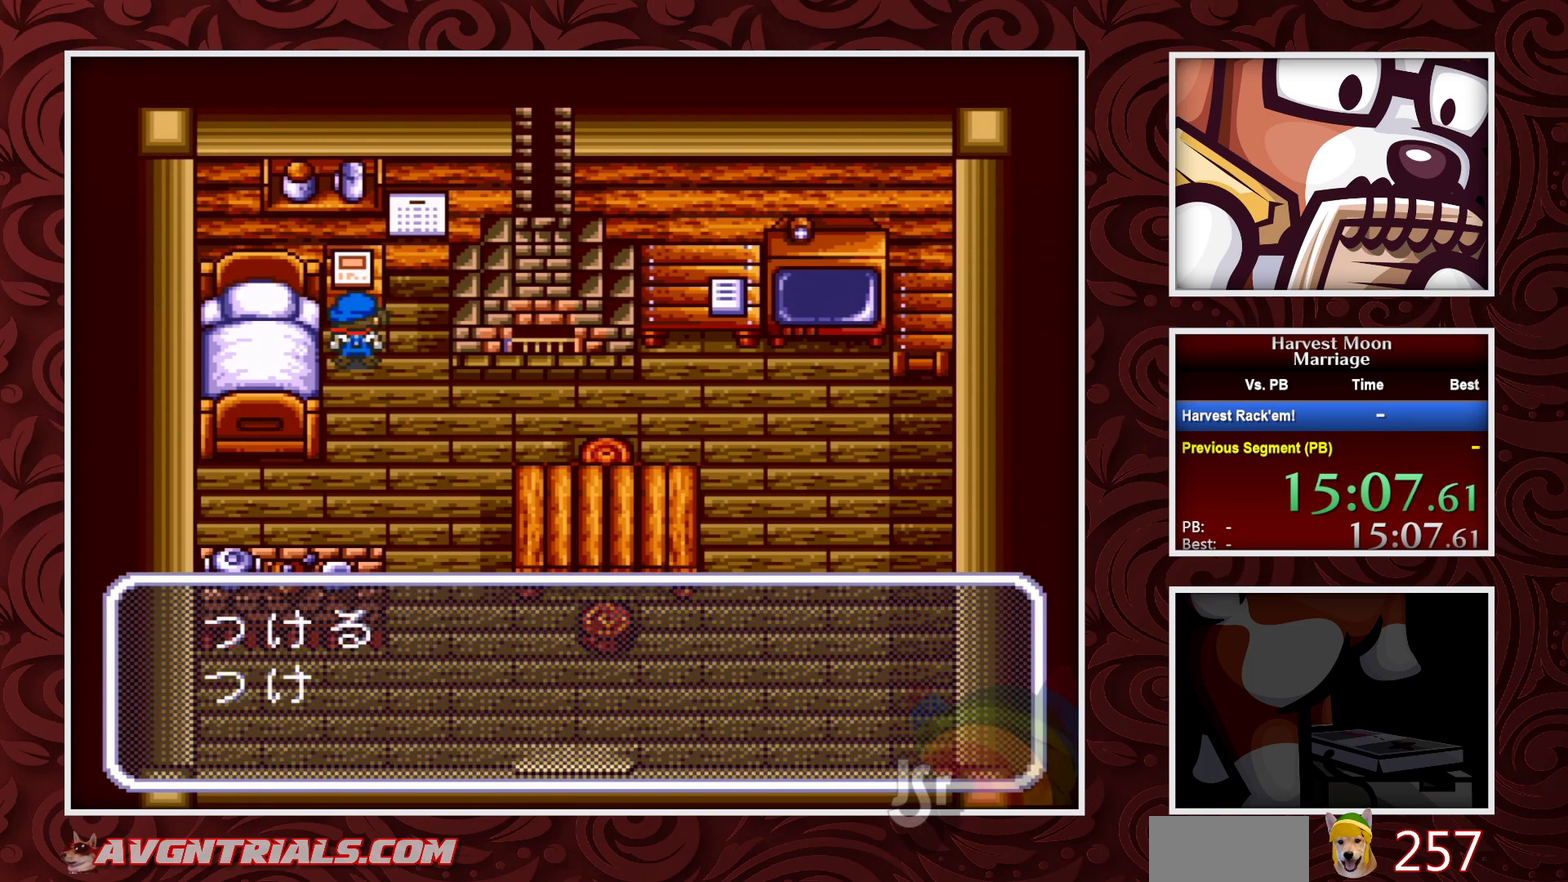
{"buttons": ["A"], "events": [[150, "A", "up"], [200, "A", "down"]]}
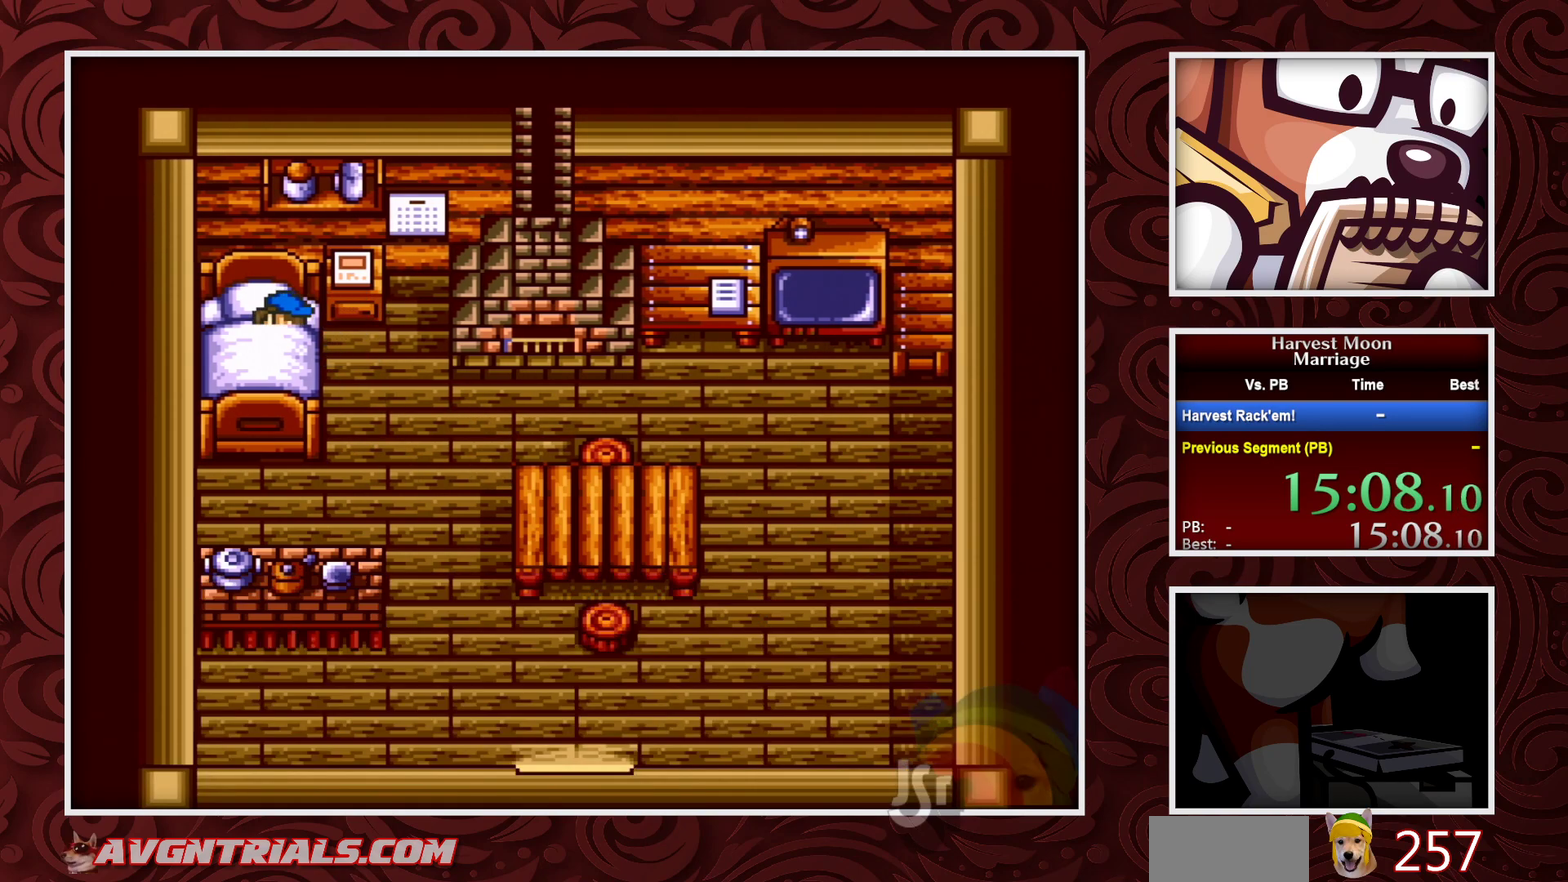
{"buttons": [], "events": [[250, "A", "up"]]}
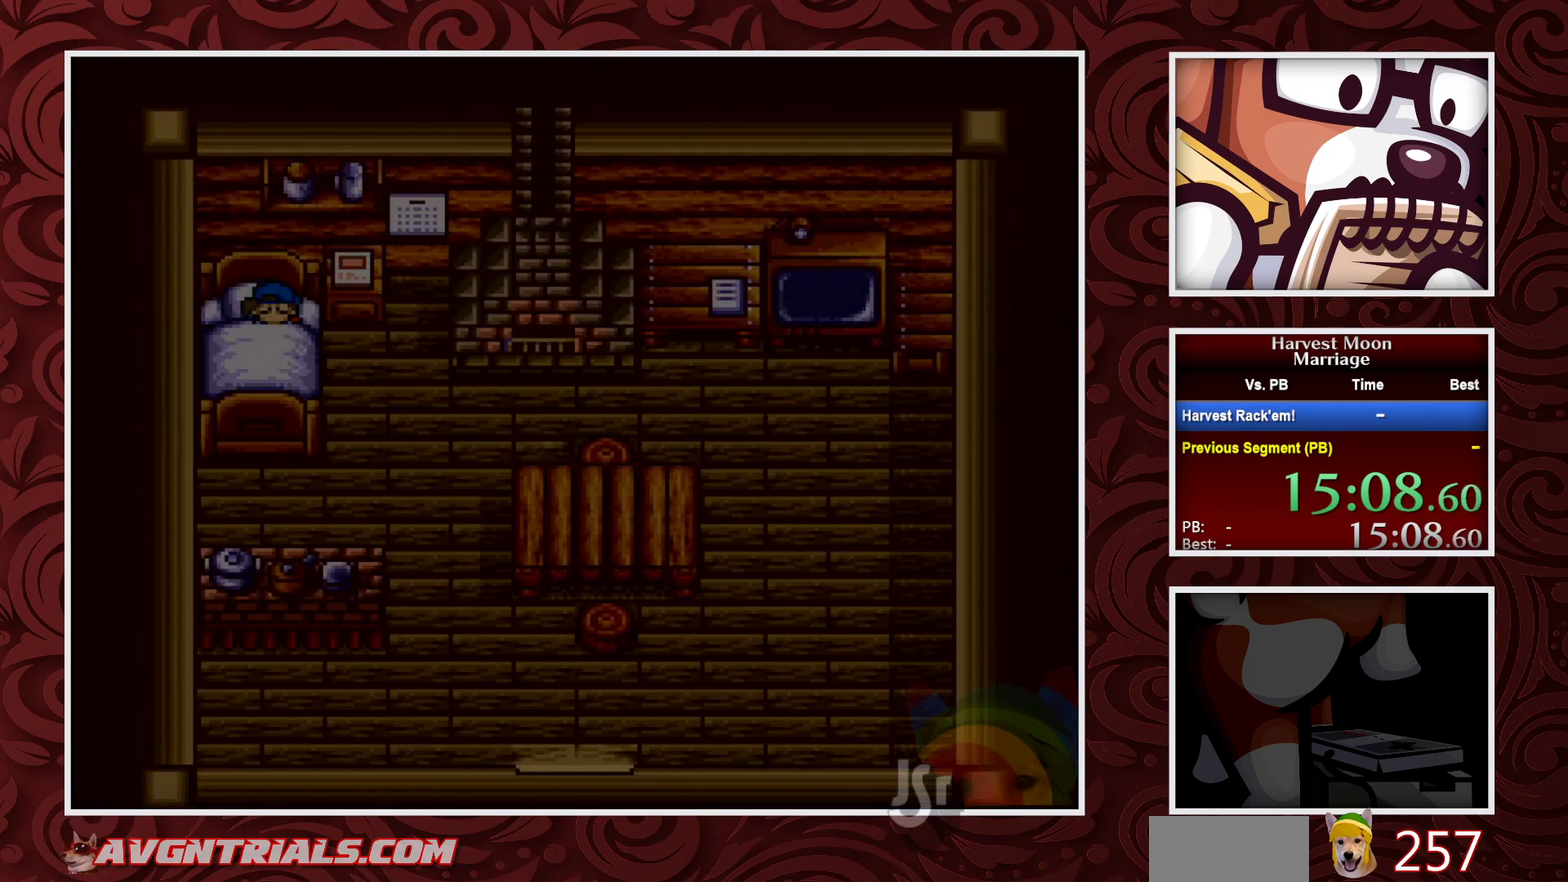
{"buttons": [], "events": []}
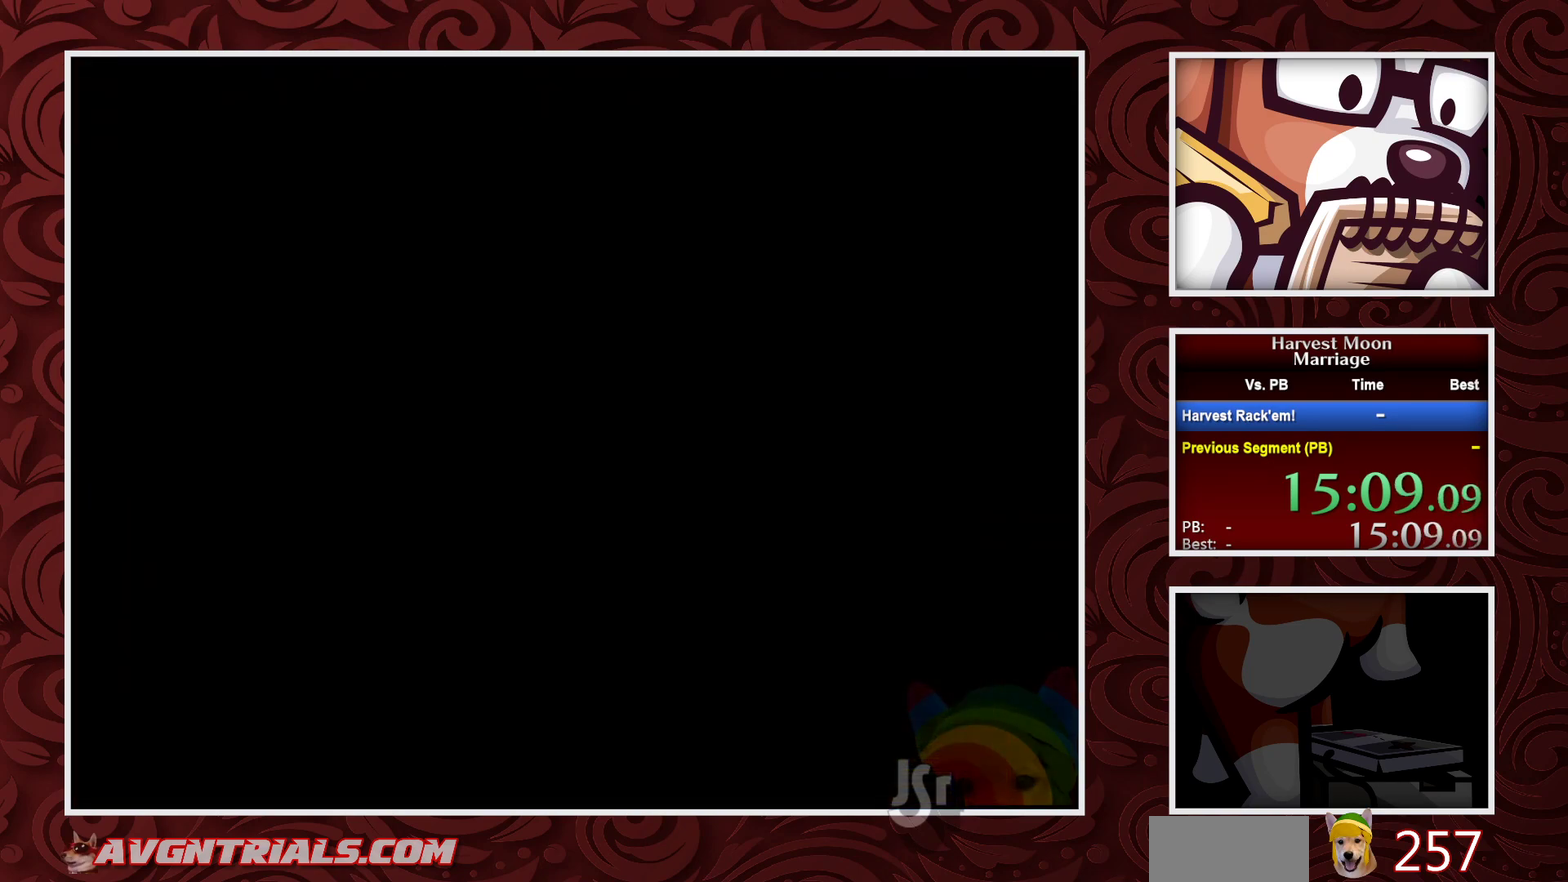
{"buttons": [], "events": []}
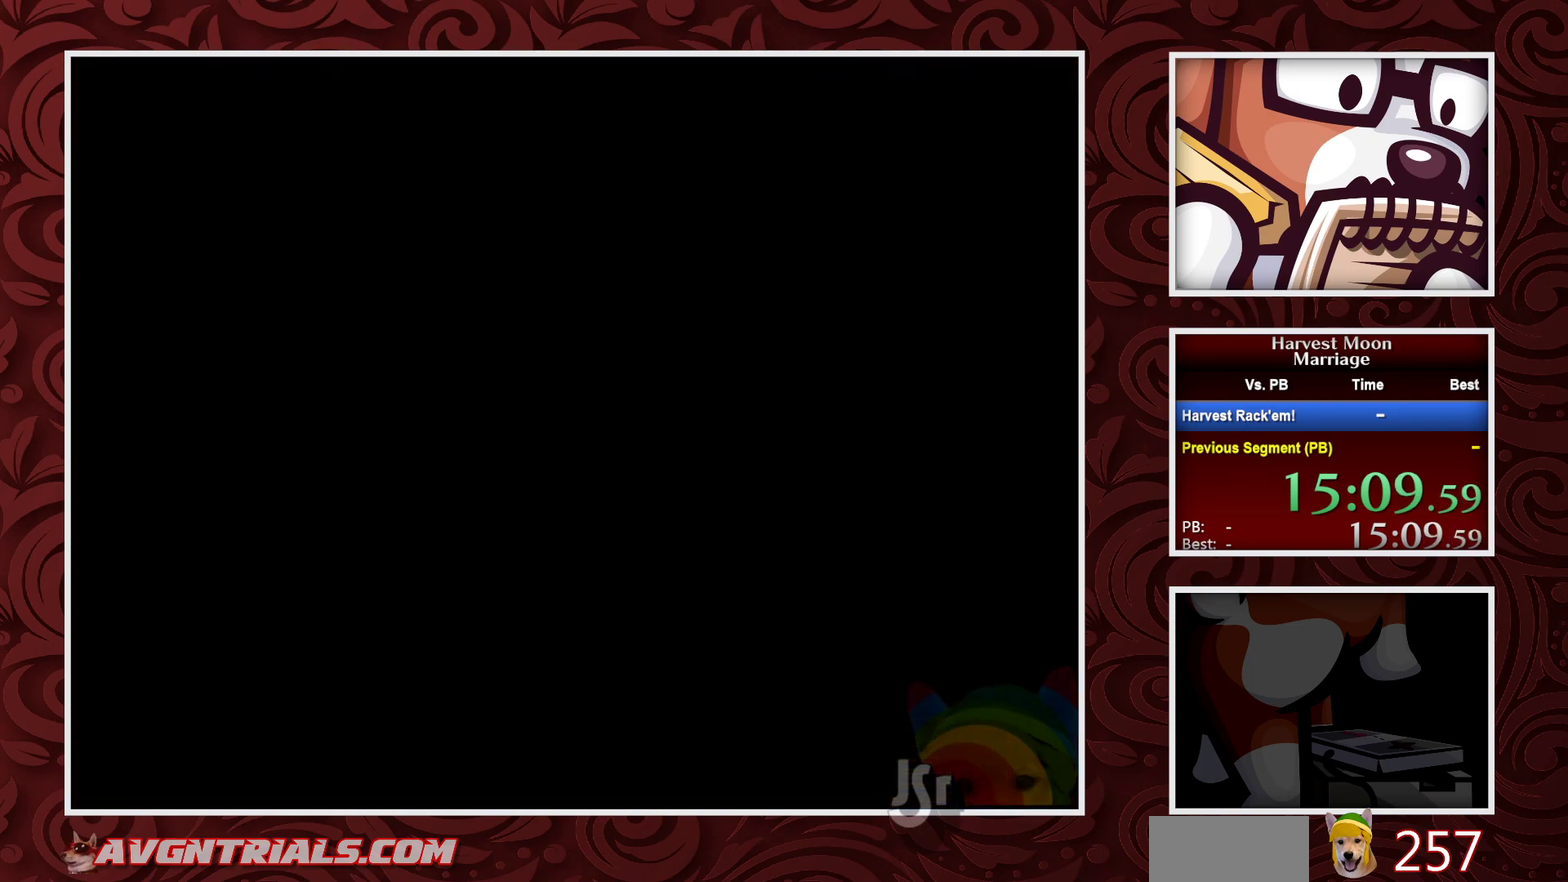
{"buttons": [], "events": []}
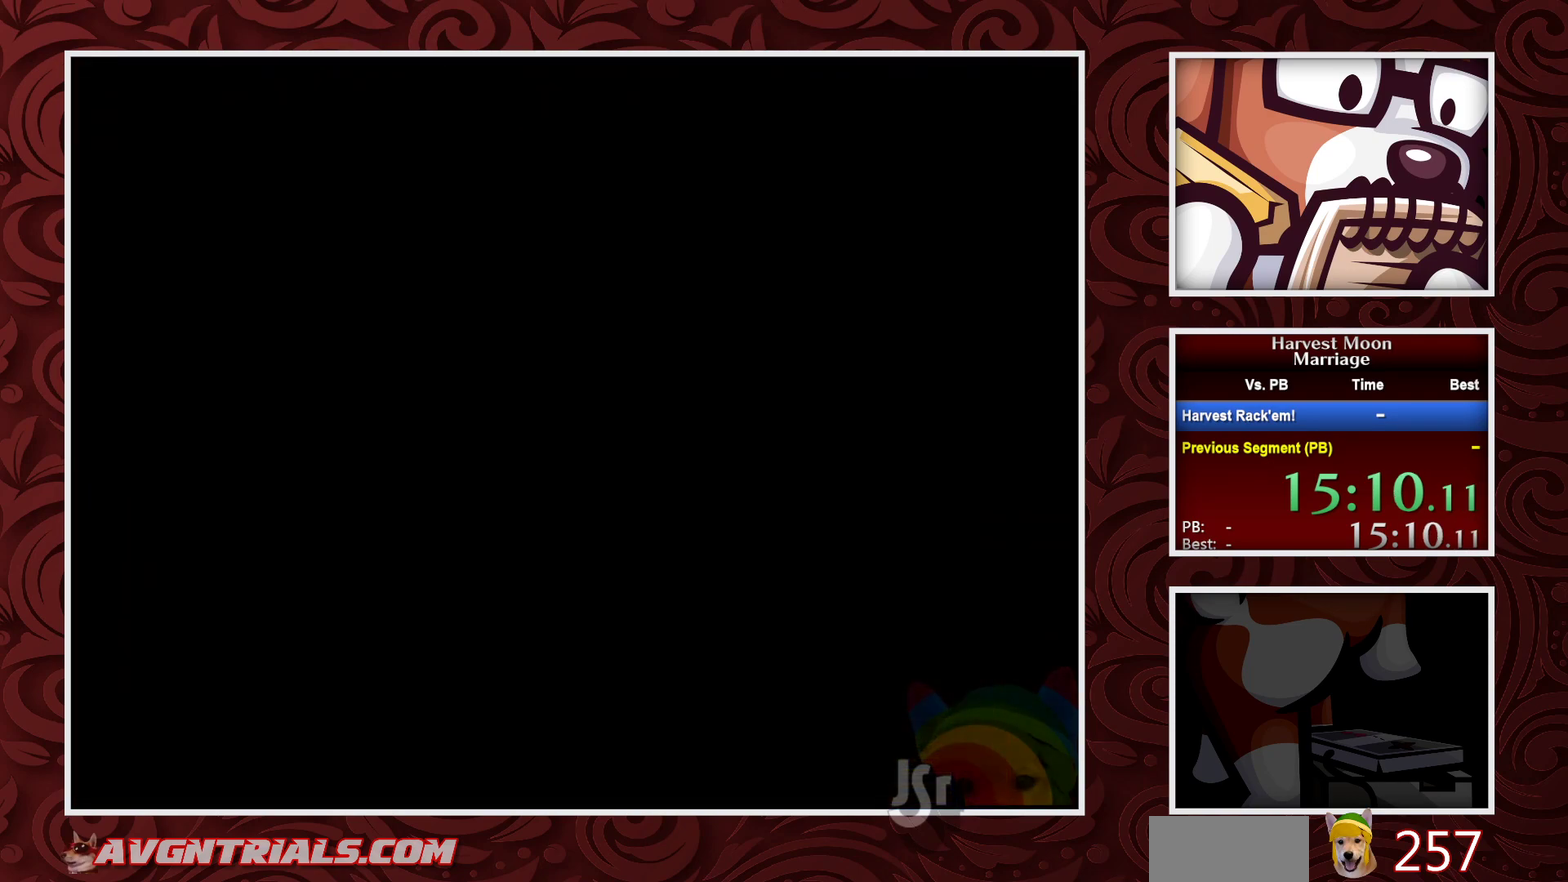
{"buttons": ["B", "DPAD_LEFT"], "events": [[250, "DPAD_LEFT", "down"], [350, "B", "down"]]}
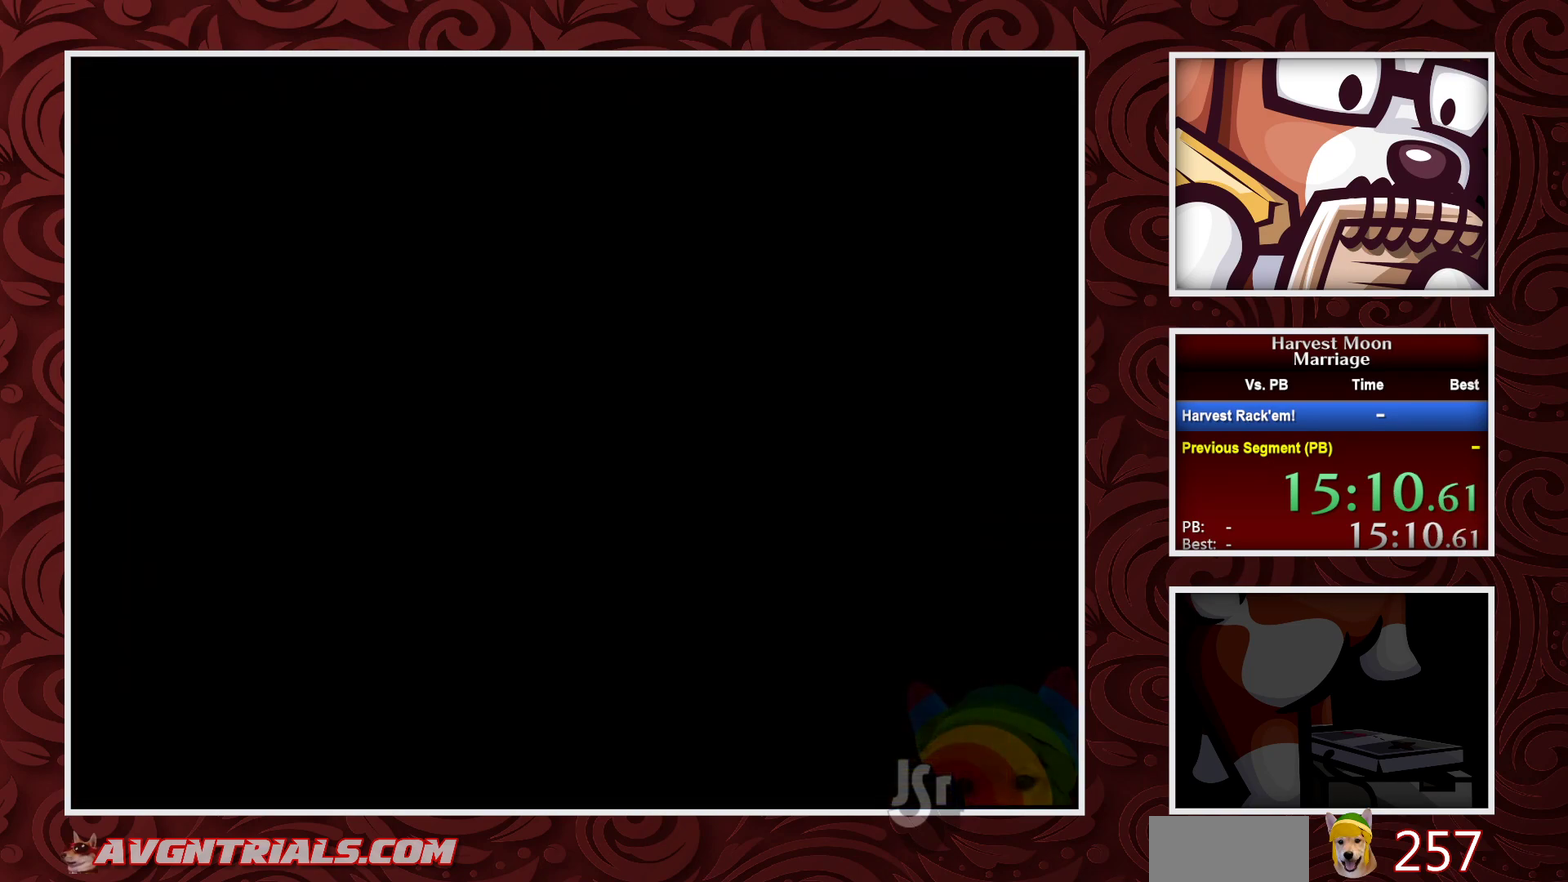
{"buttons": ["B", "DPAD_LEFT"], "events": []}
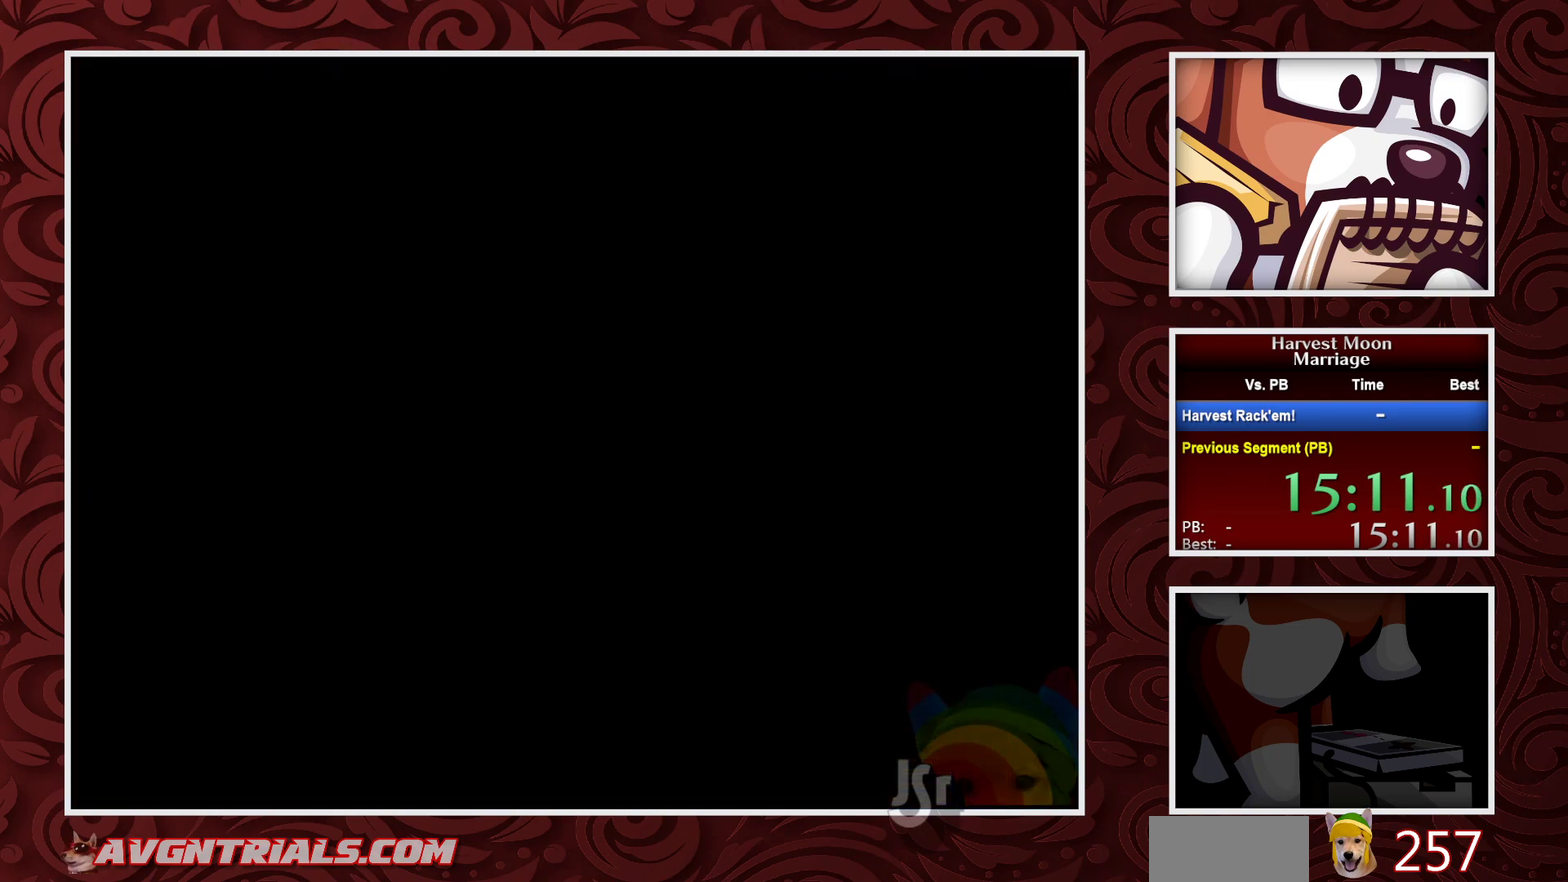
{"buttons": ["B", "DPAD_LEFT"], "events": []}
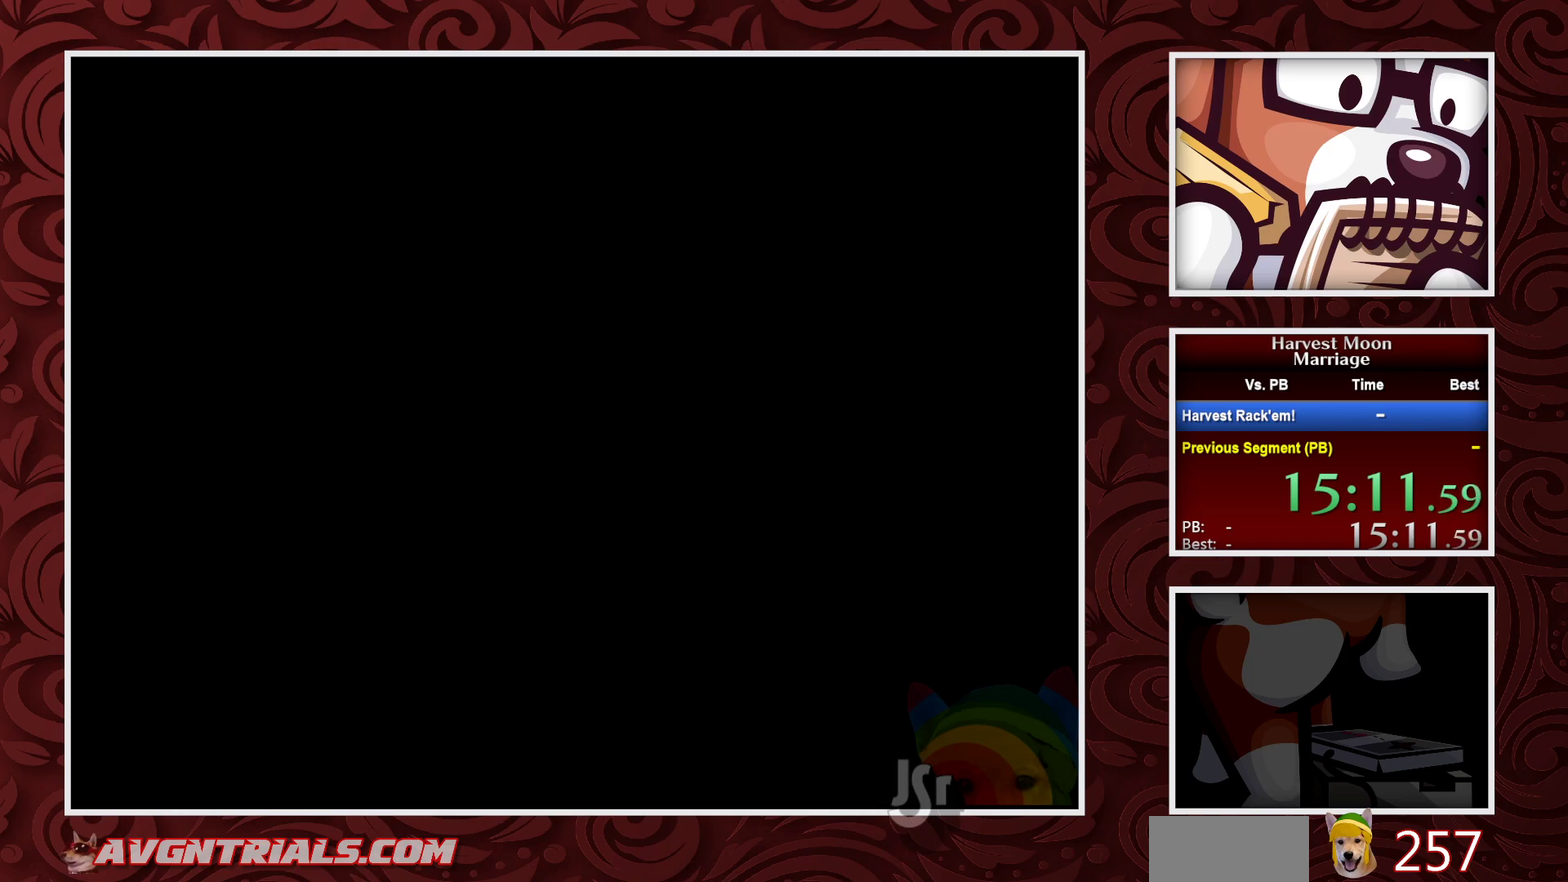
{"buttons": ["B", "DPAD_LEFT"], "events": []}
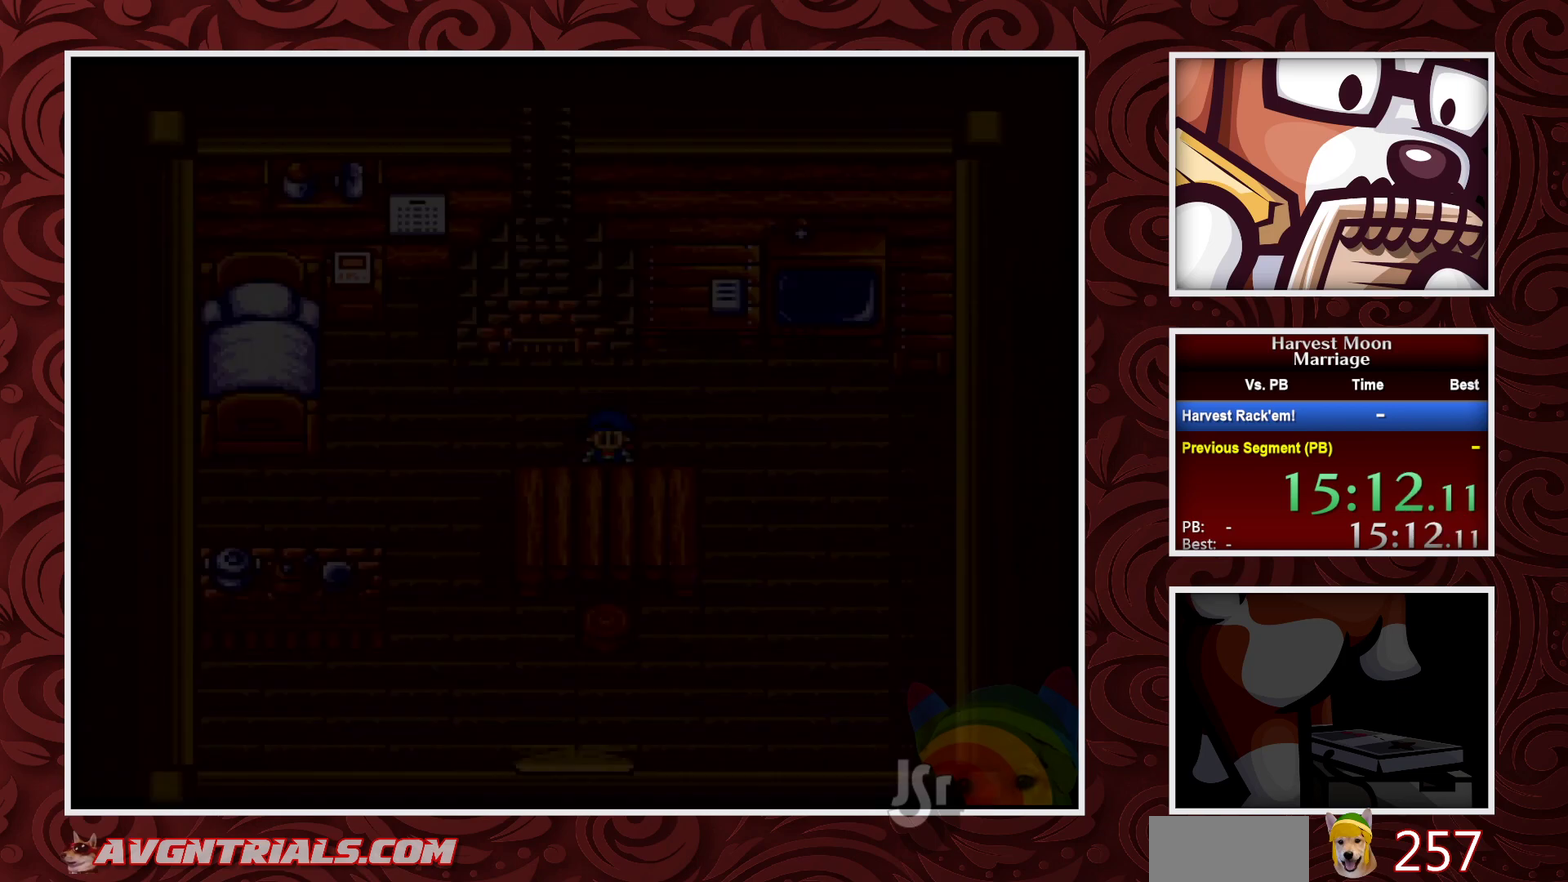
{"buttons": ["B"], "events": [[417, "DPAD_LEFT", "up"]]}
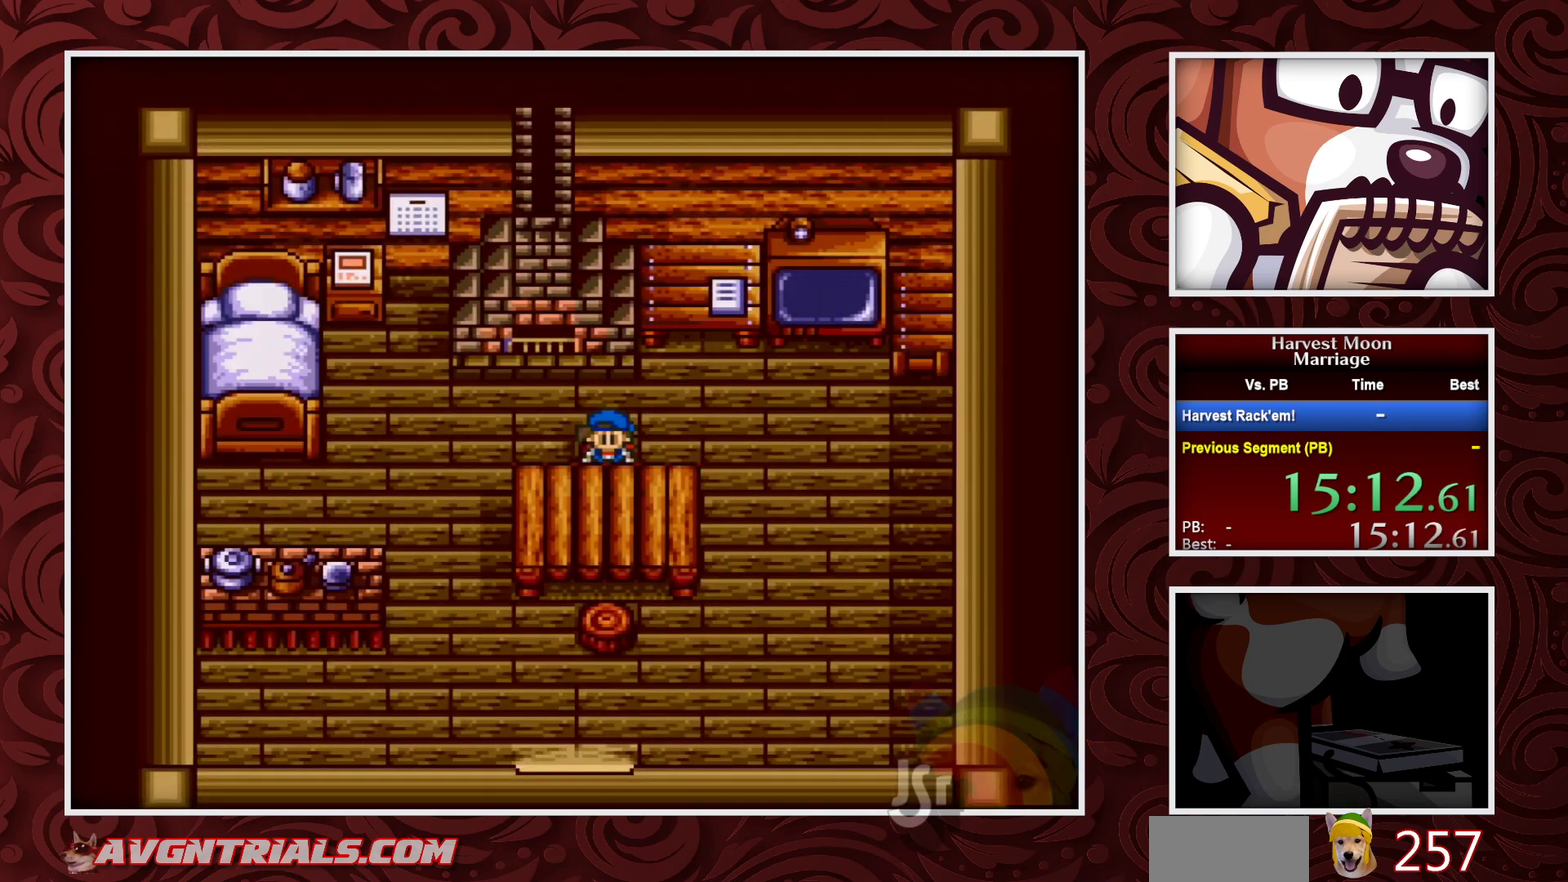
{"buttons": ["B", "DPAD_LEFT"], "events": [[117, "DPAD_LEFT", "down"]]}
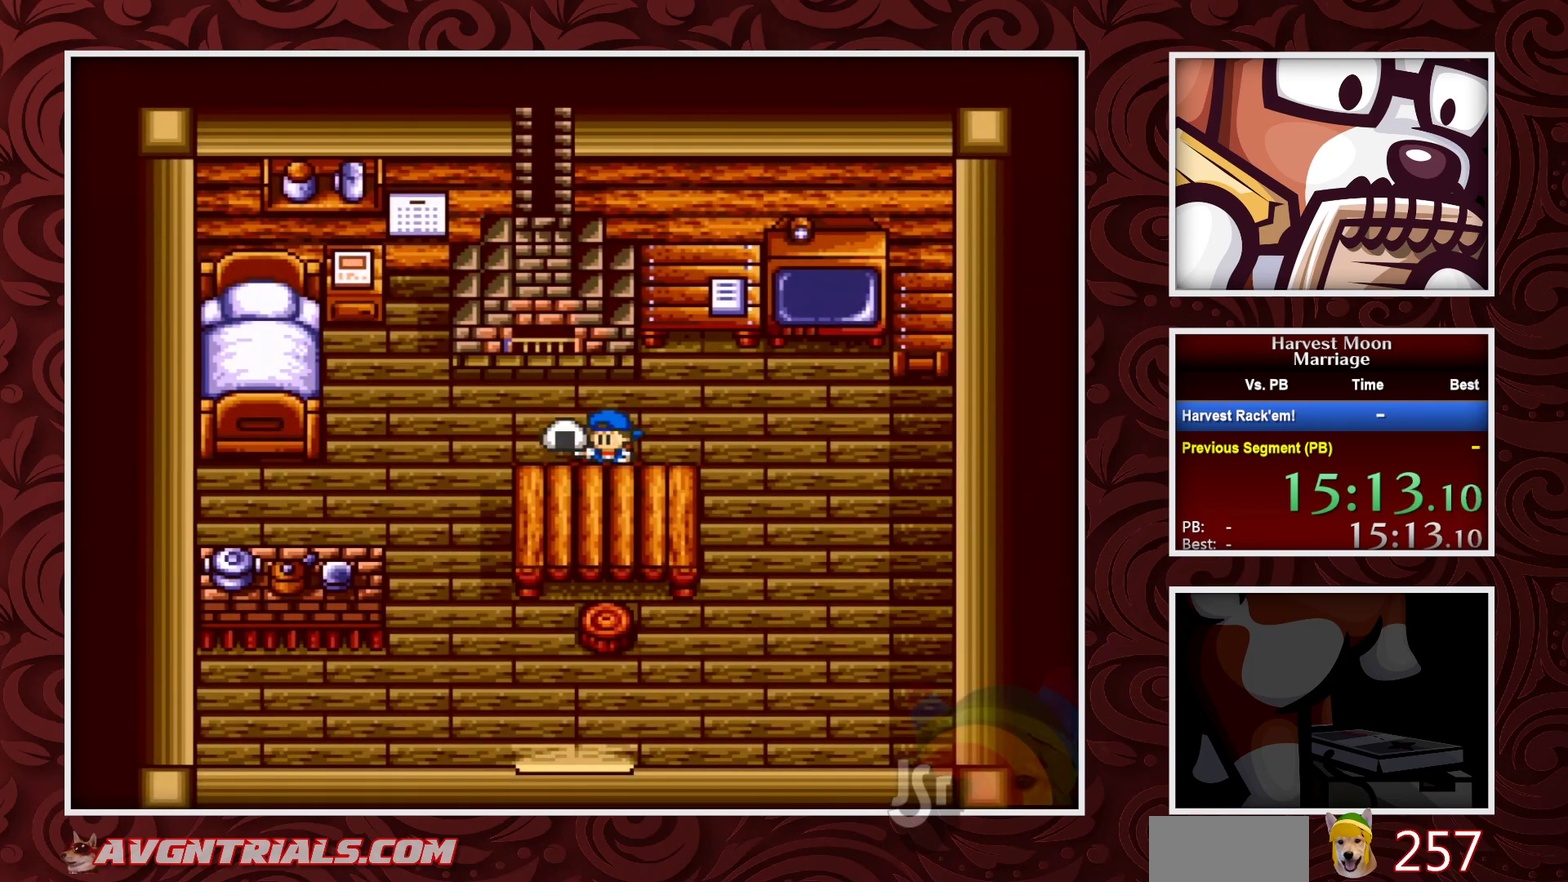
{"buttons": ["B", "DPAD_LEFT"], "events": []}
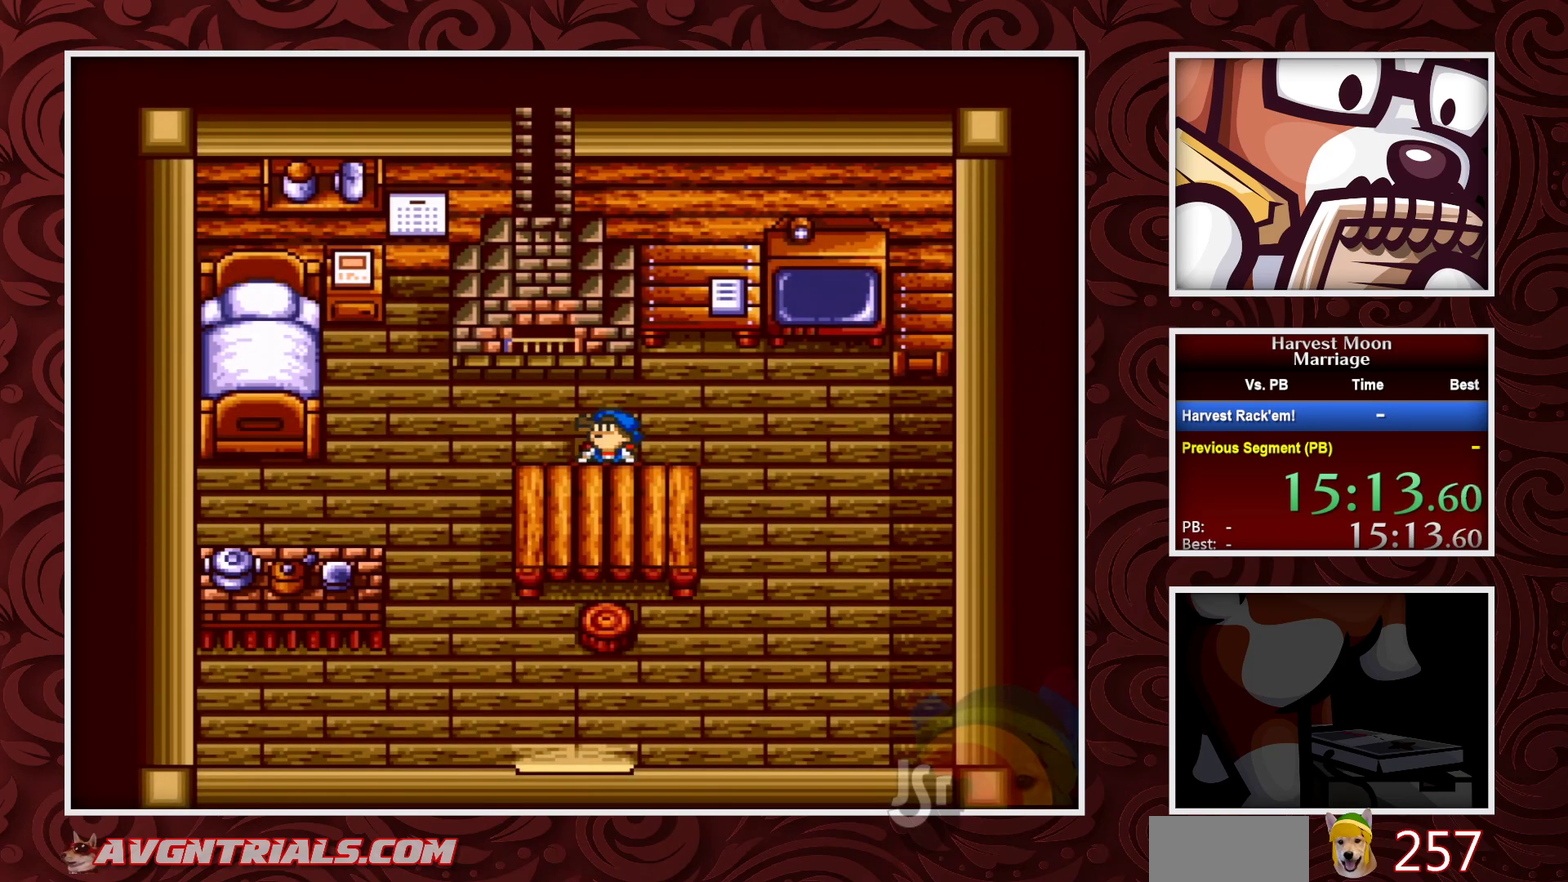
{"buttons": ["B", "DPAD_LEFT"], "events": []}